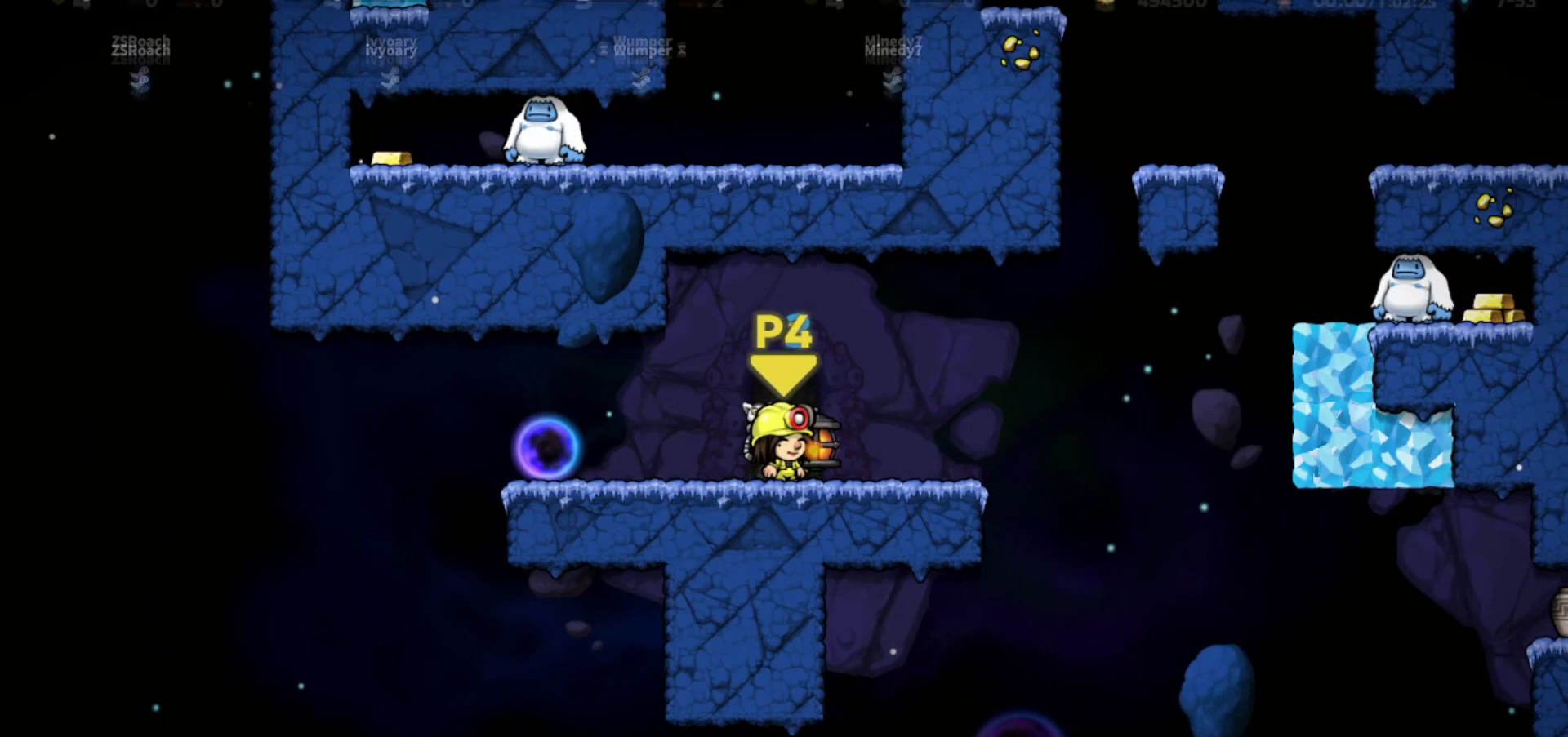
Gameplay with keyboard; each line is a JSON object with the keys held at the frame after it. "events" lists presses ("down") and releases ("up") of "bomb", "door", "down", "escape", "jump", "left", "right", "rope", "tab", "up", "walk" and "whip" between this image and that frame as [ms after this image, input, new state], when the widget could be followed in between. No other keys are recorded. Mouse input is not recorded. Key names are as the overlay labels them; some are game actions (e.g. jump) rather than physical keys.
{"keys": ["up", "walk"], "events": [[434, "up", "down"]]}
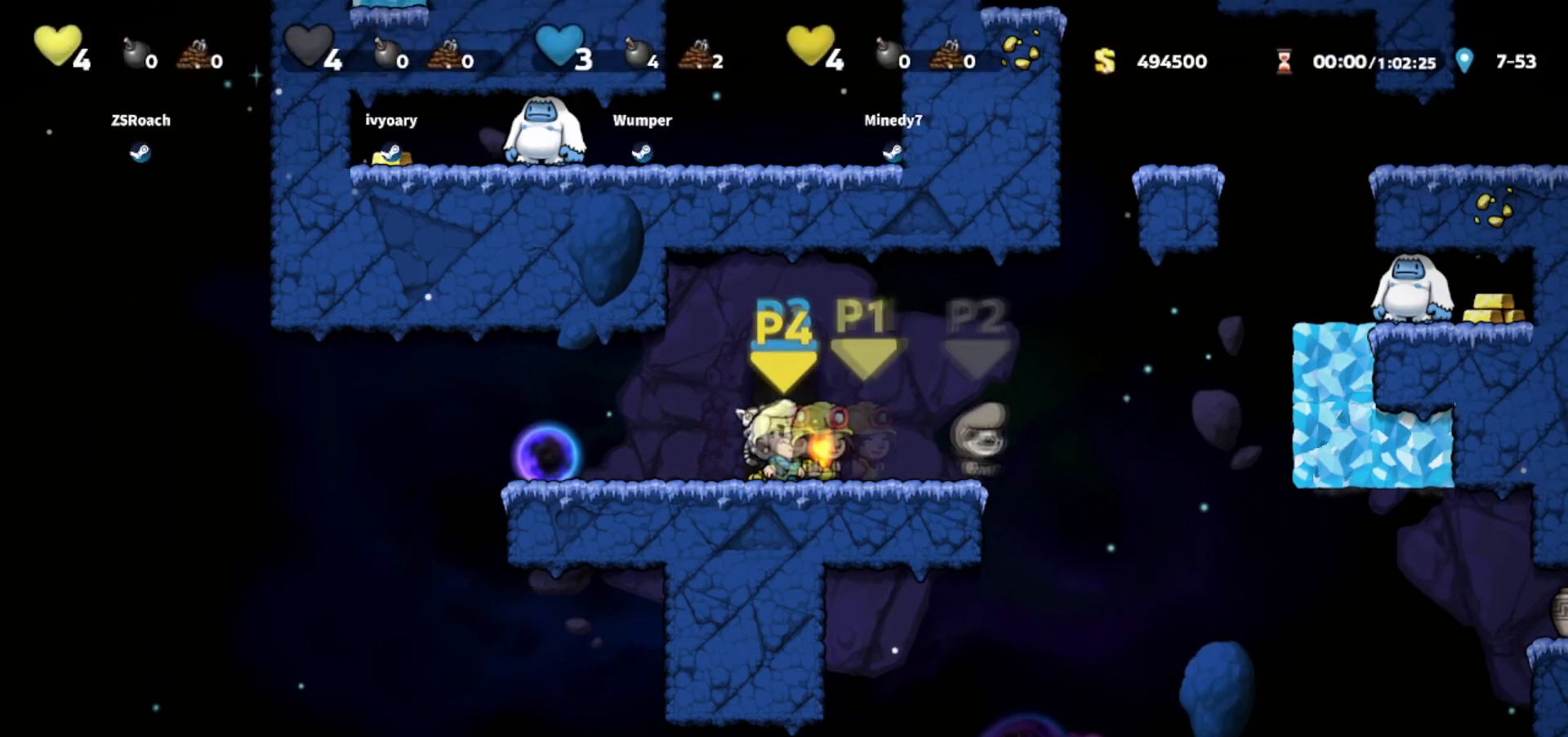
{"keys": ["walk"], "events": [[66, "up", "up"], [166, "left", "down"], [333, "left", "up"]]}
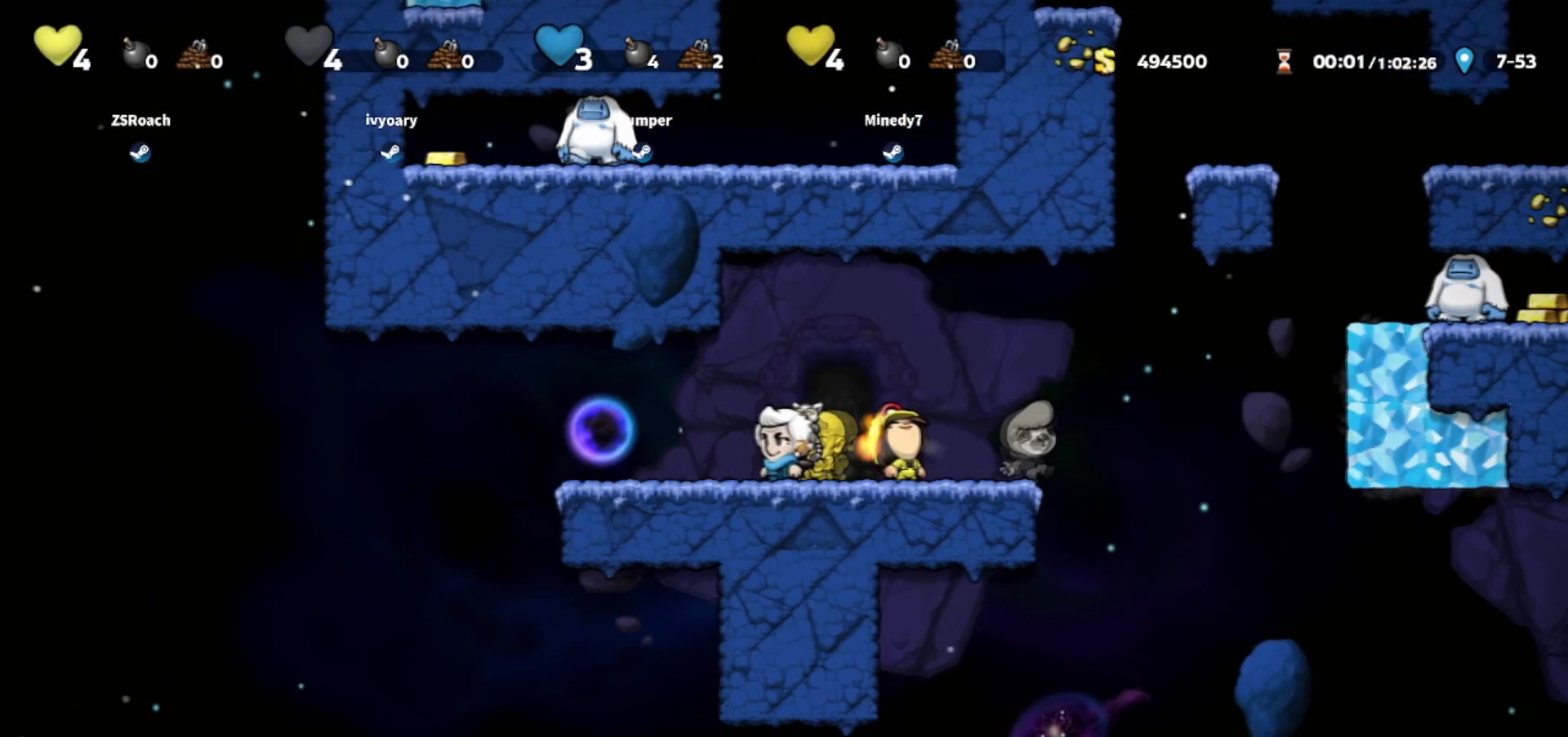
{"keys": ["walk"], "events": [[67, "left", "down"], [167, "left", "up"]]}
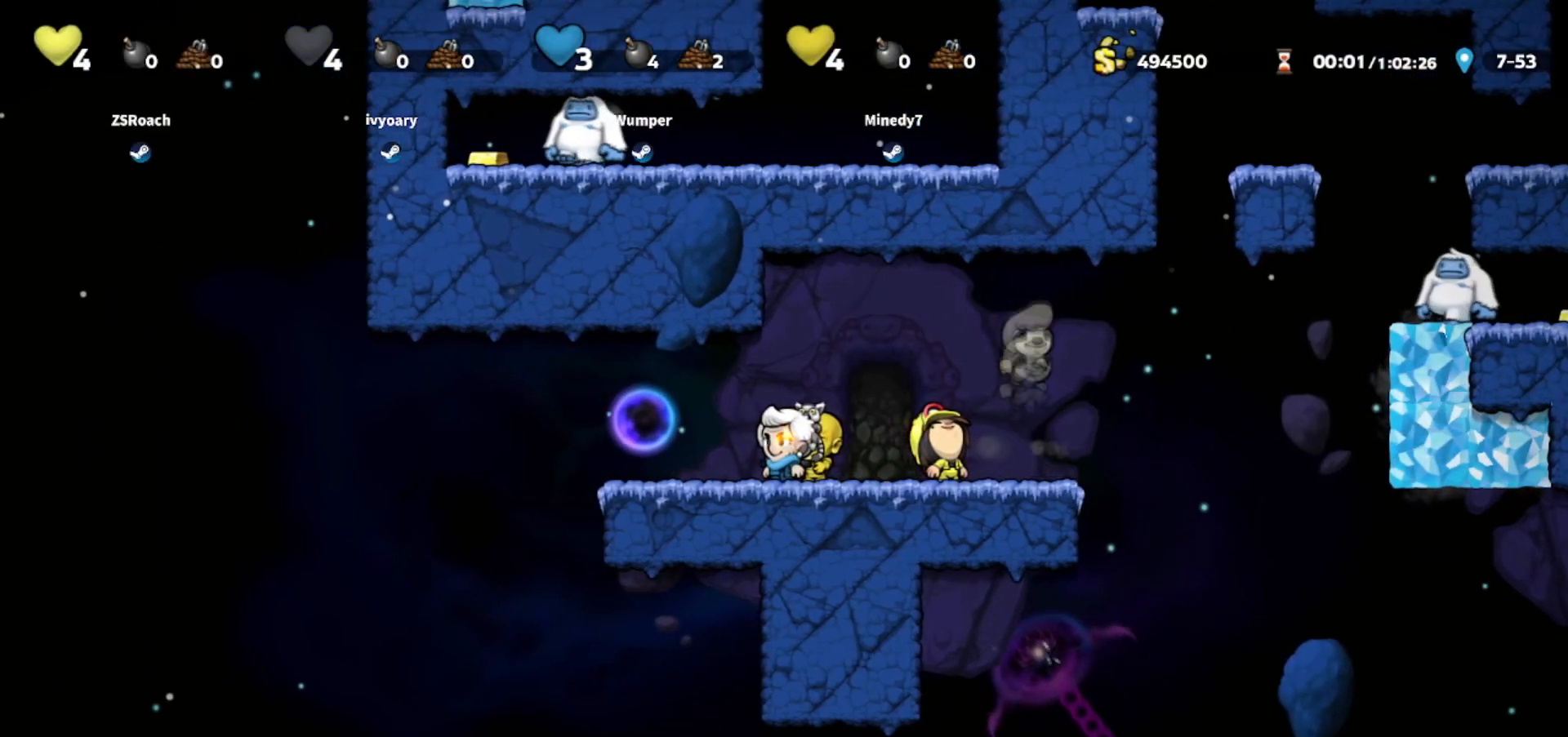
{"keys": ["jump", "left", "walk"], "events": [[33, "left", "down"], [133, "left", "up"], [433, "jump", "down"], [433, "left", "down"]]}
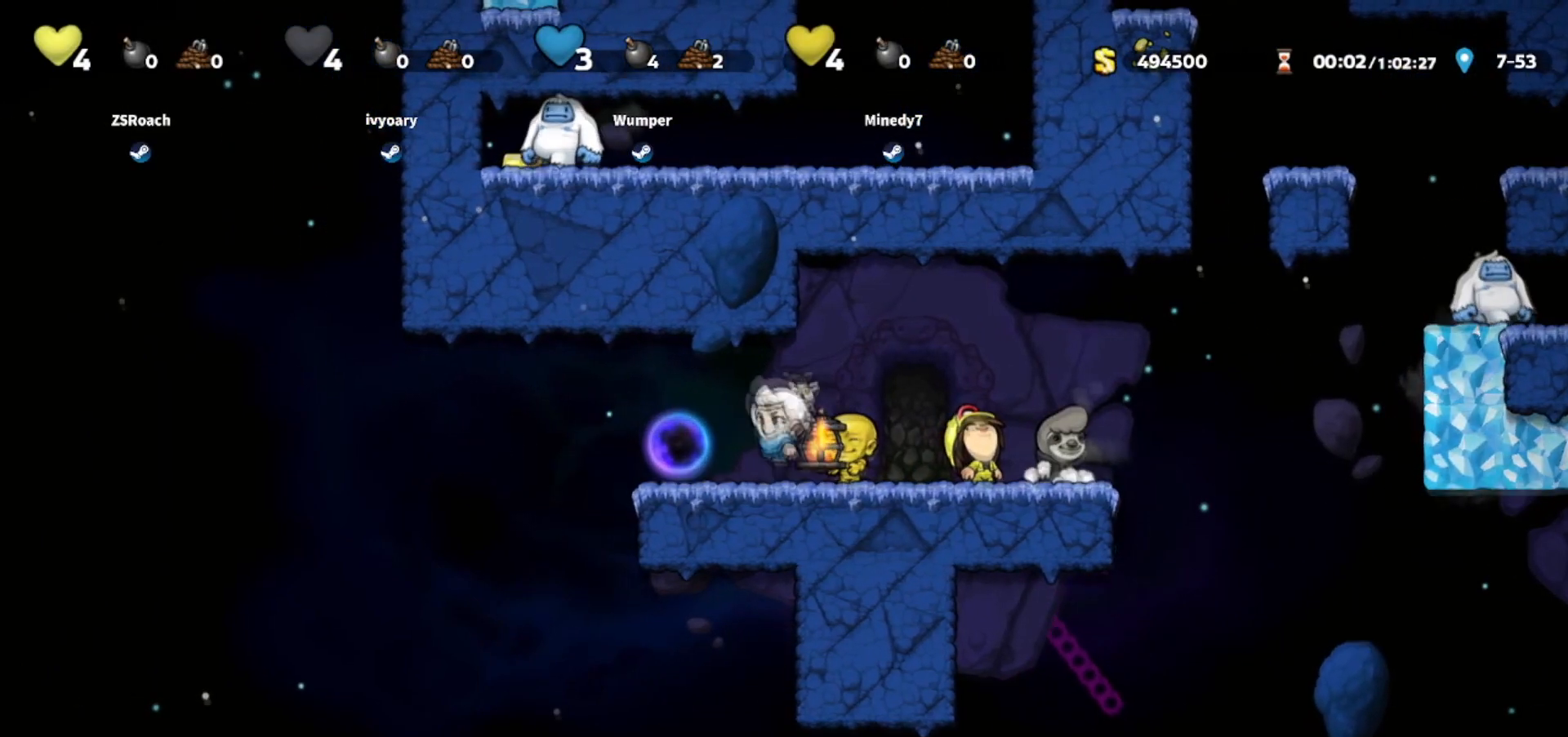
{"keys": ["right", "walk"], "events": [[234, "jump", "up"], [234, "left", "up"], [334, "right", "down"]]}
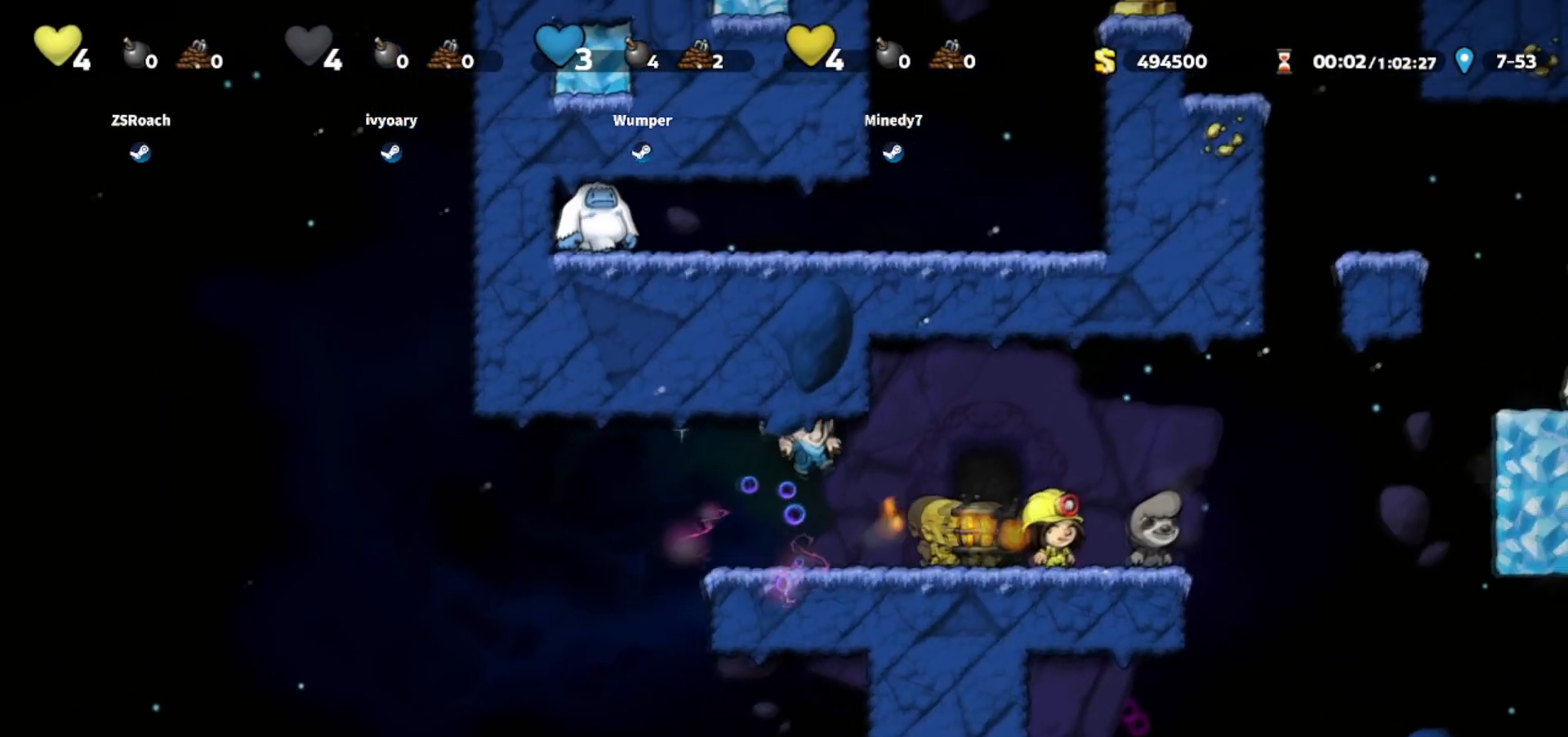
{"keys": ["right", "walk"], "events": [[166, "right", "up"], [400, "right", "down"]]}
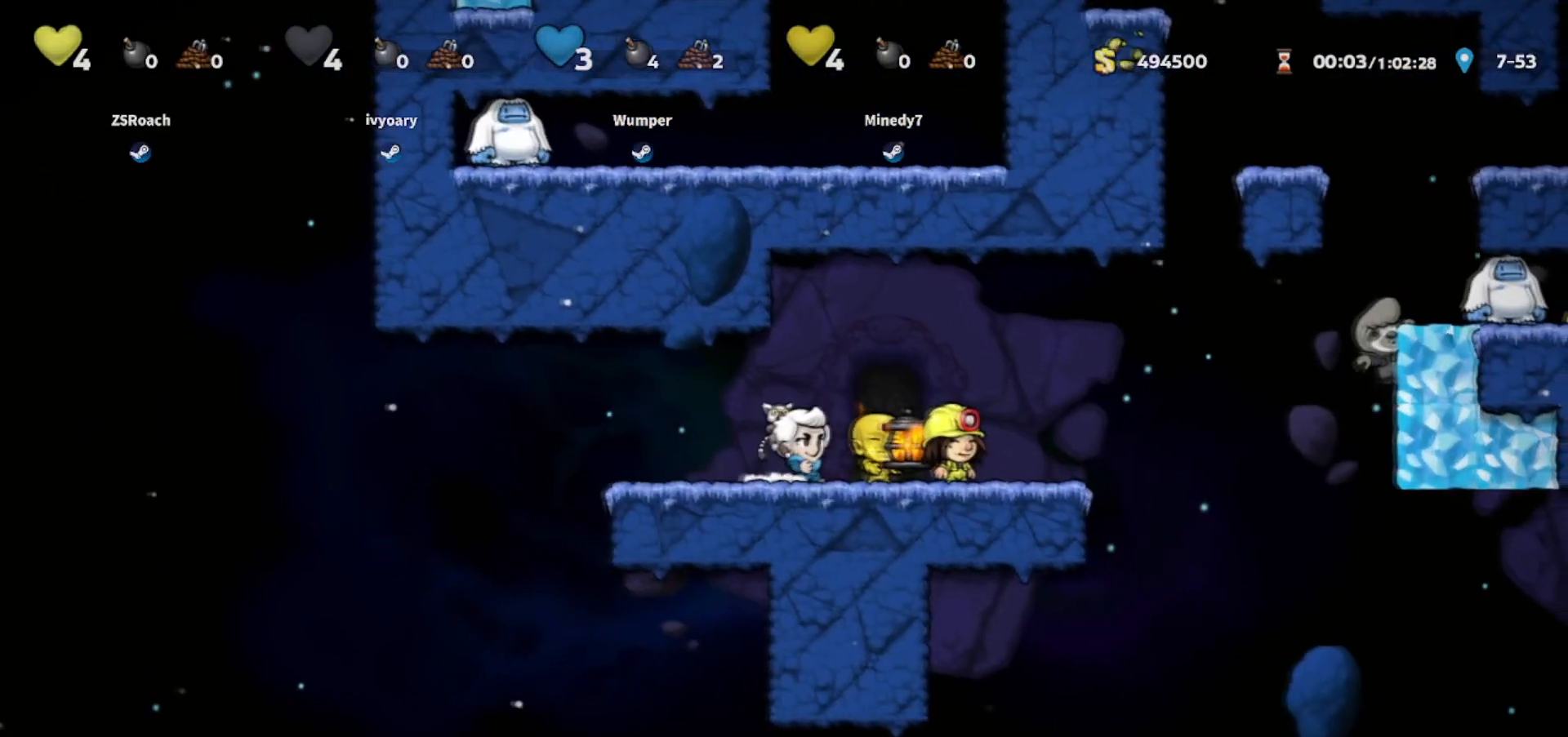
{"keys": [], "events": [[33, "right", "up"], [501, "walk", "up"]]}
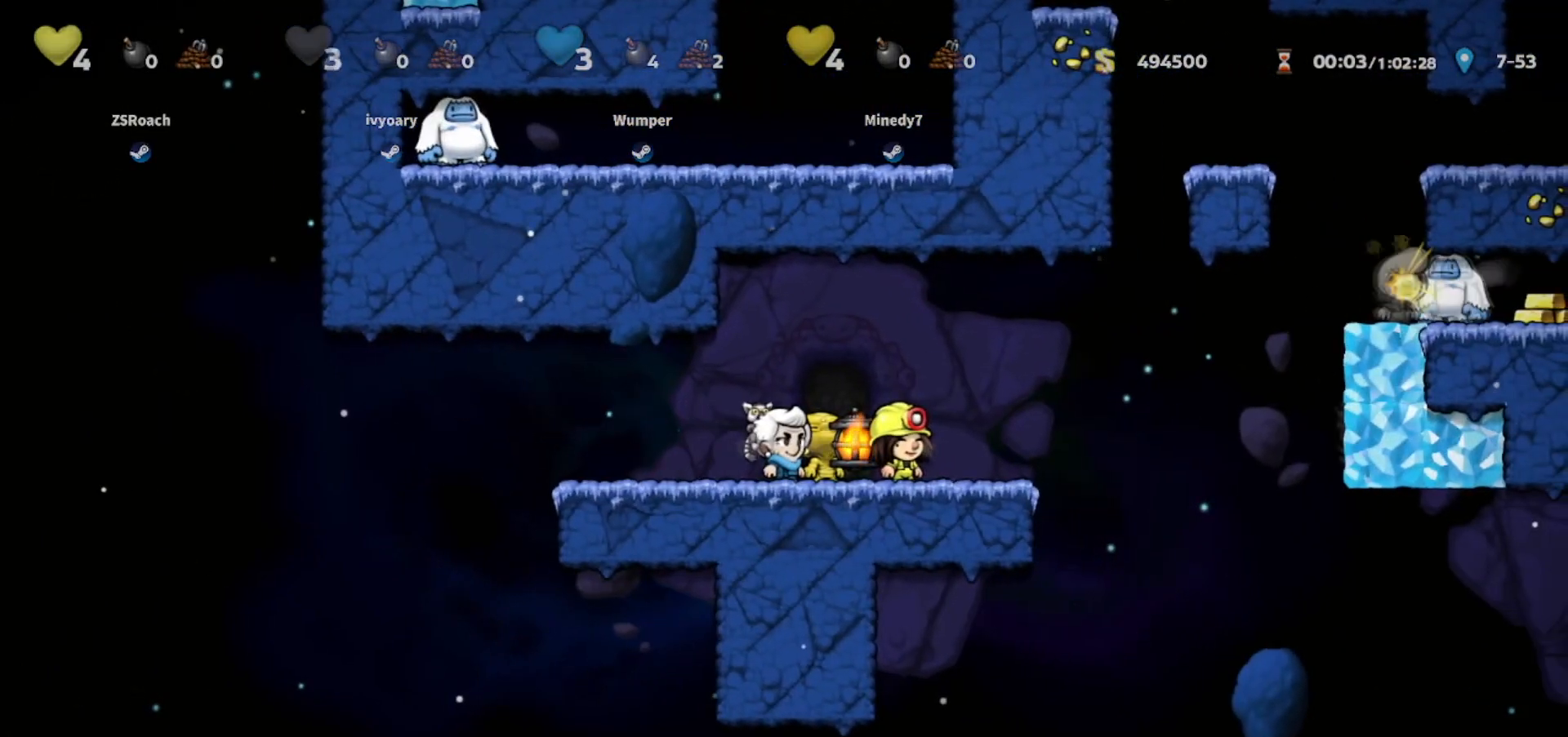
{"keys": [], "events": []}
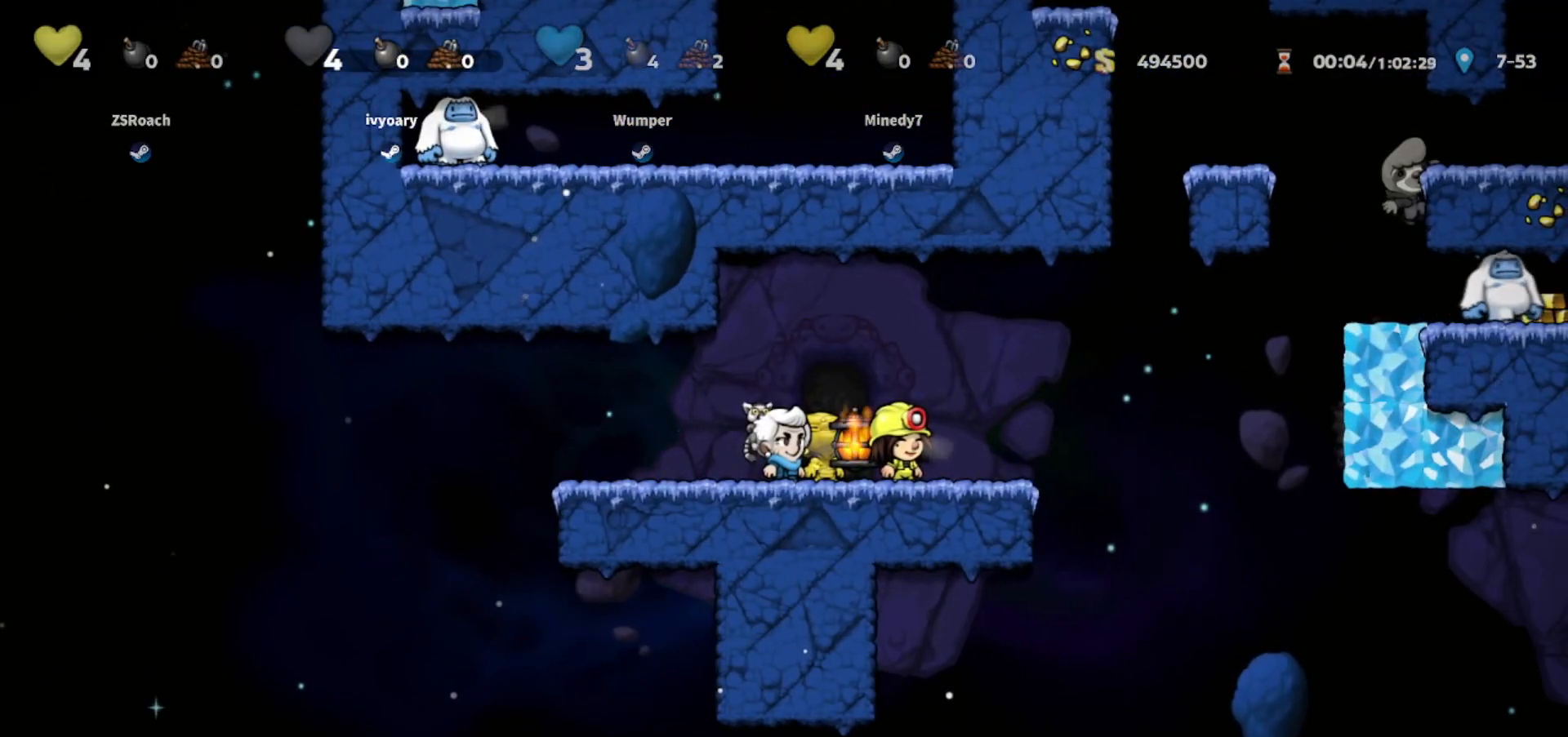
{"keys": [], "events": []}
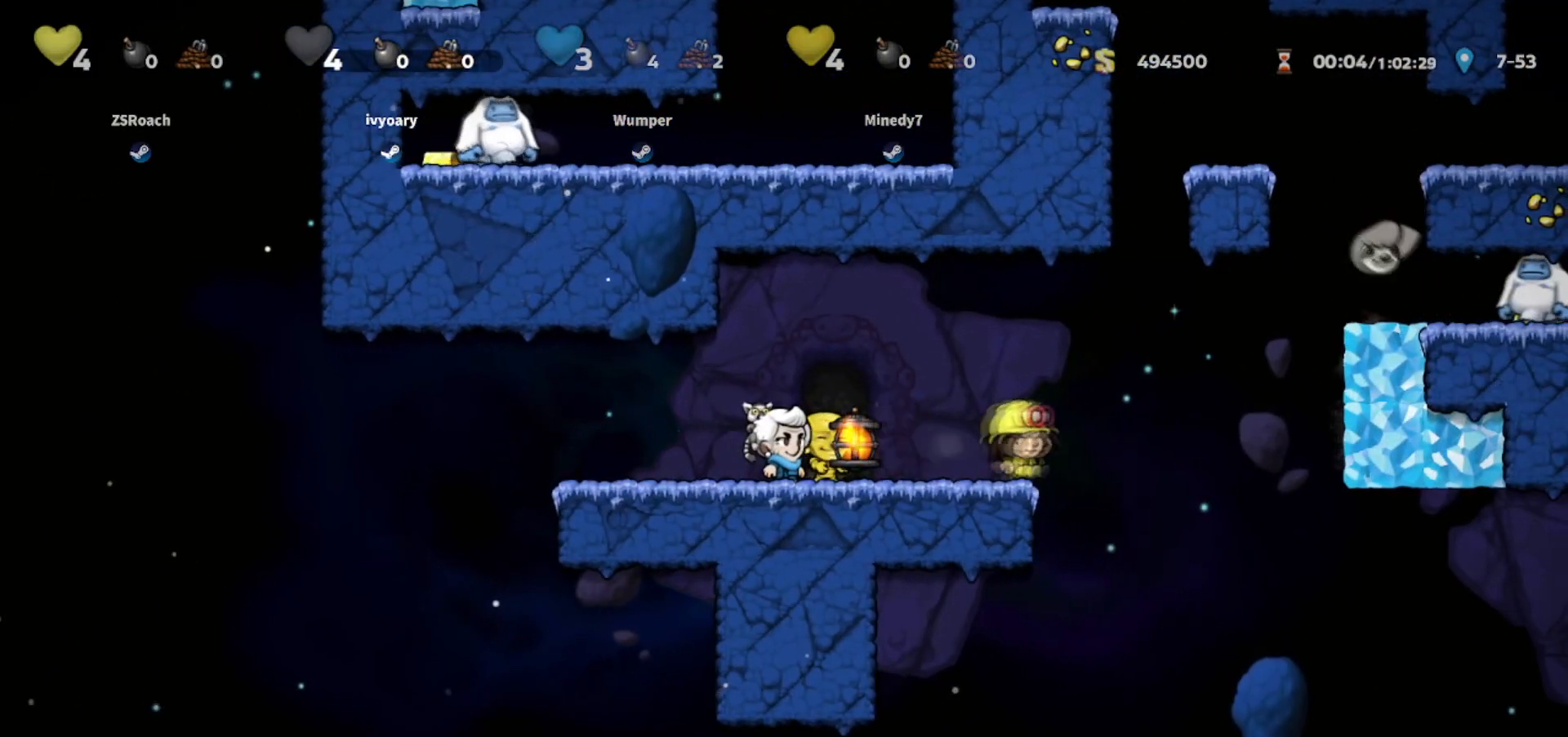
{"keys": ["walk"], "events": [[166, "walk", "down"]]}
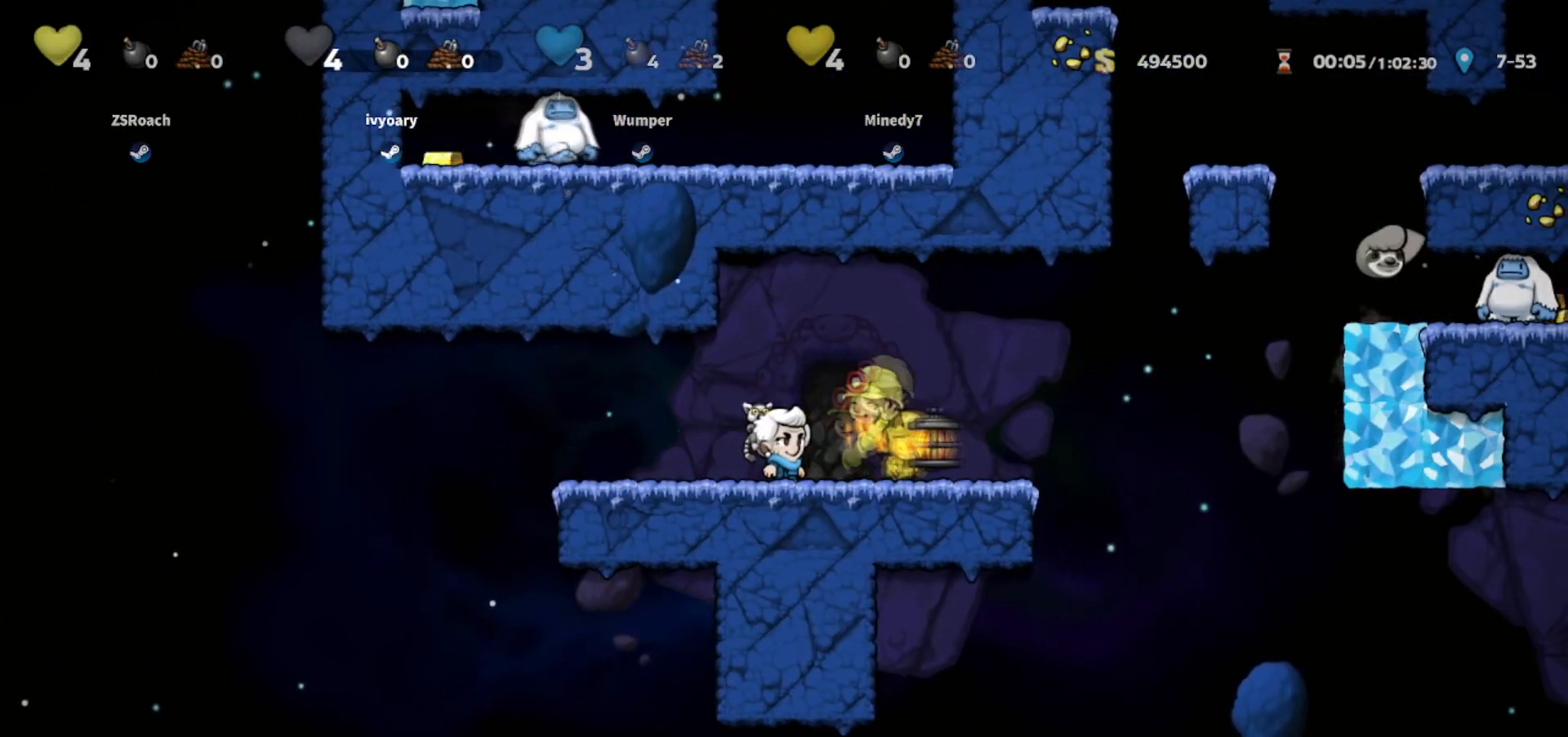
{"keys": ["walk"], "events": []}
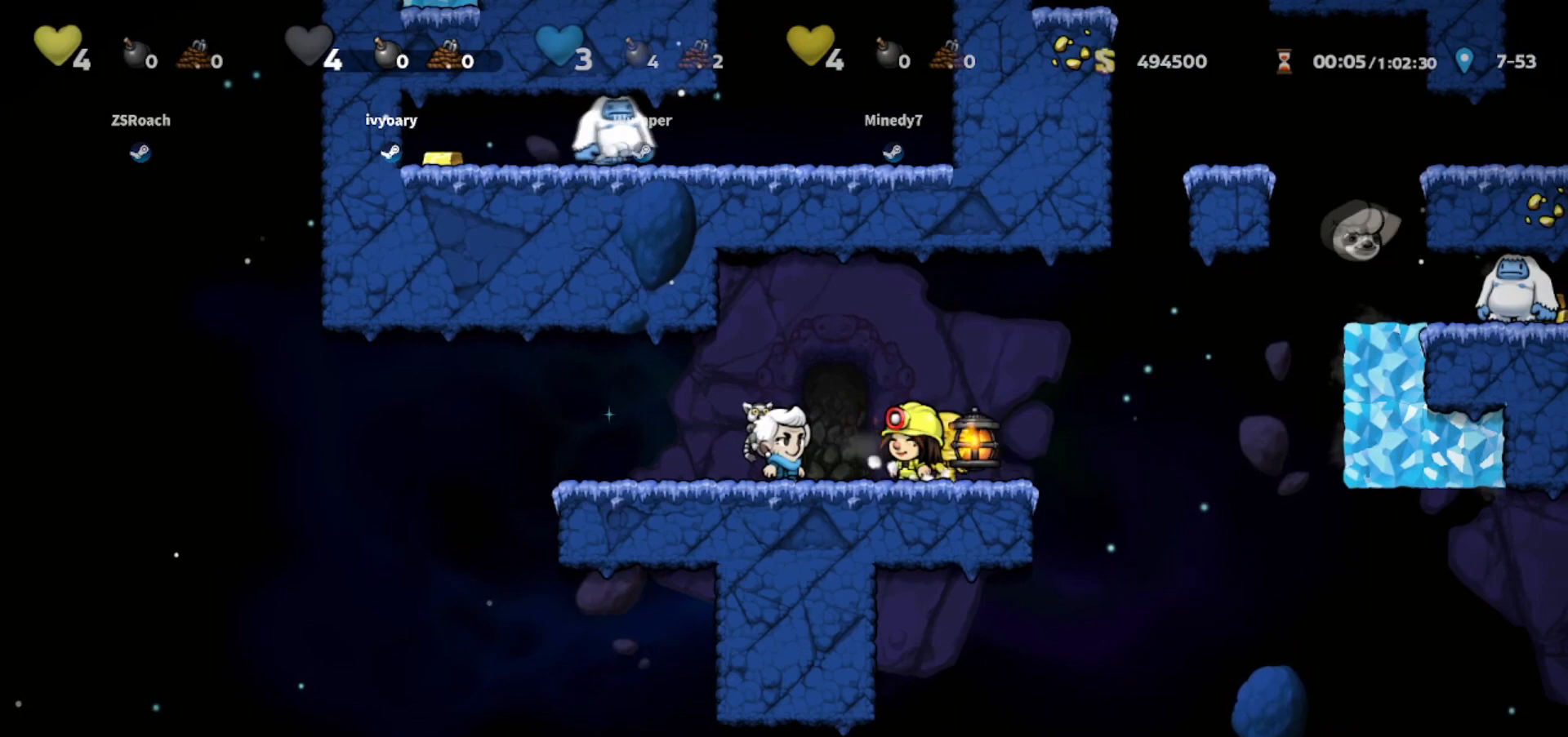
{"keys": [], "events": [[133, "right", "down"], [166, "walk", "up"], [267, "right", "up"]]}
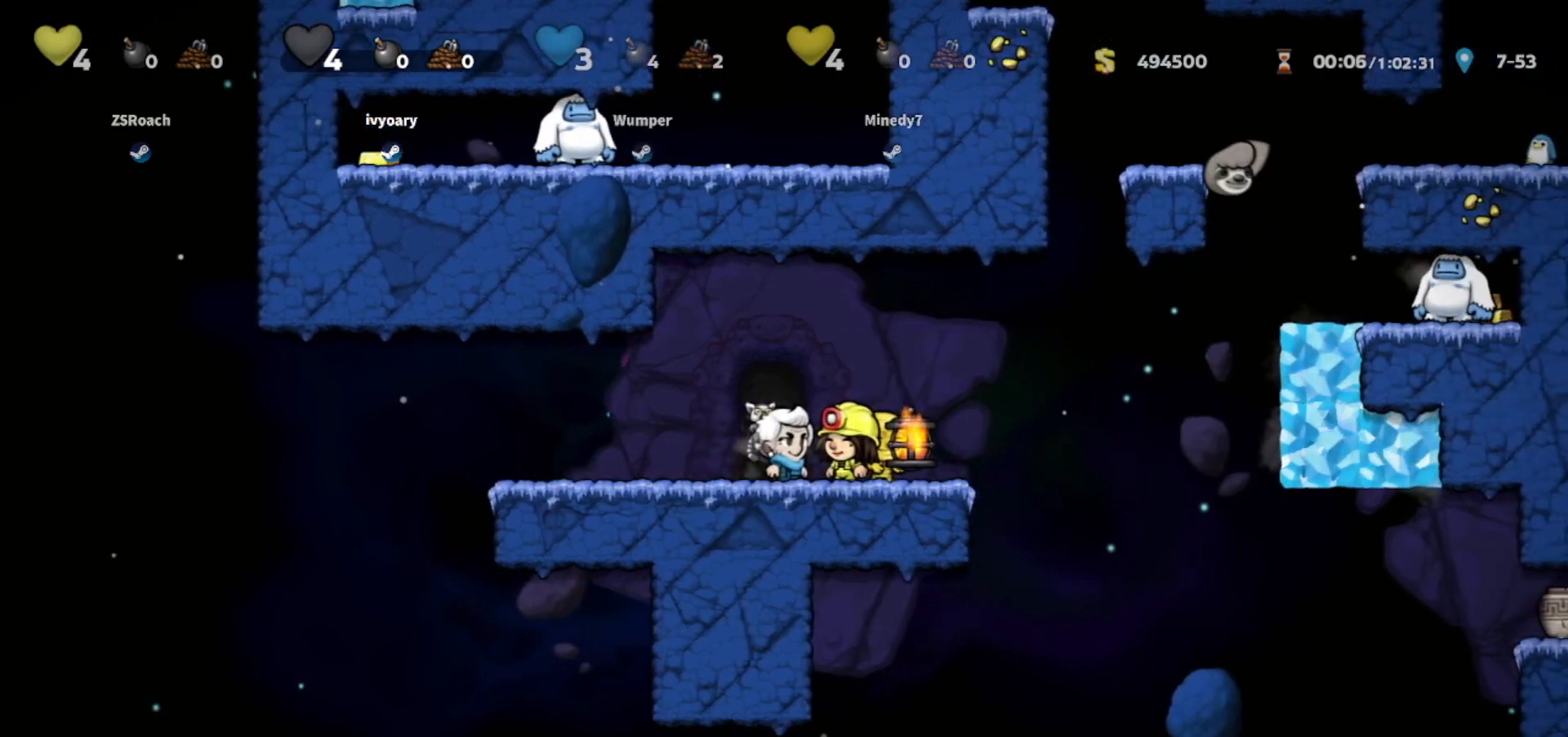
{"keys": [], "events": []}
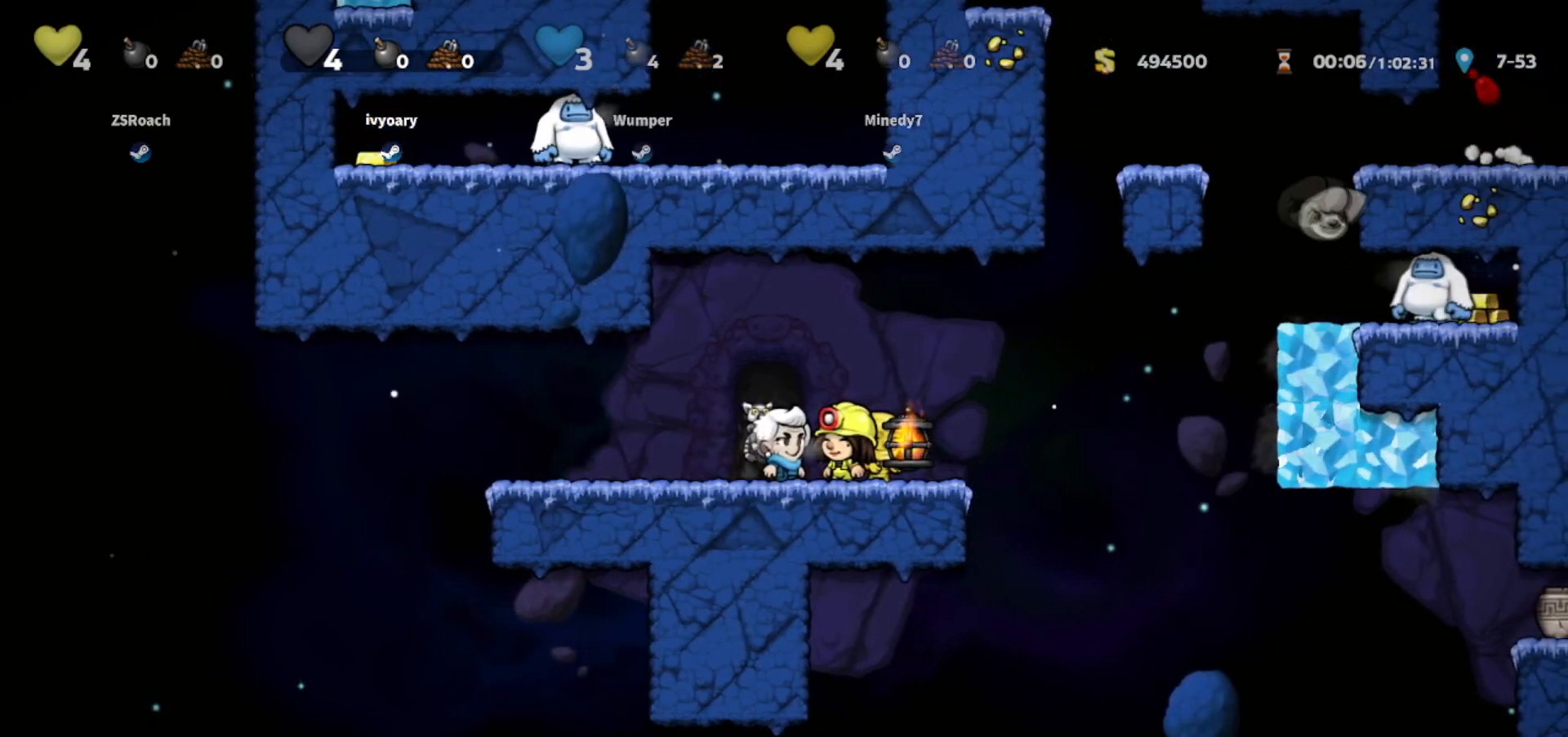
{"keys": [], "events": []}
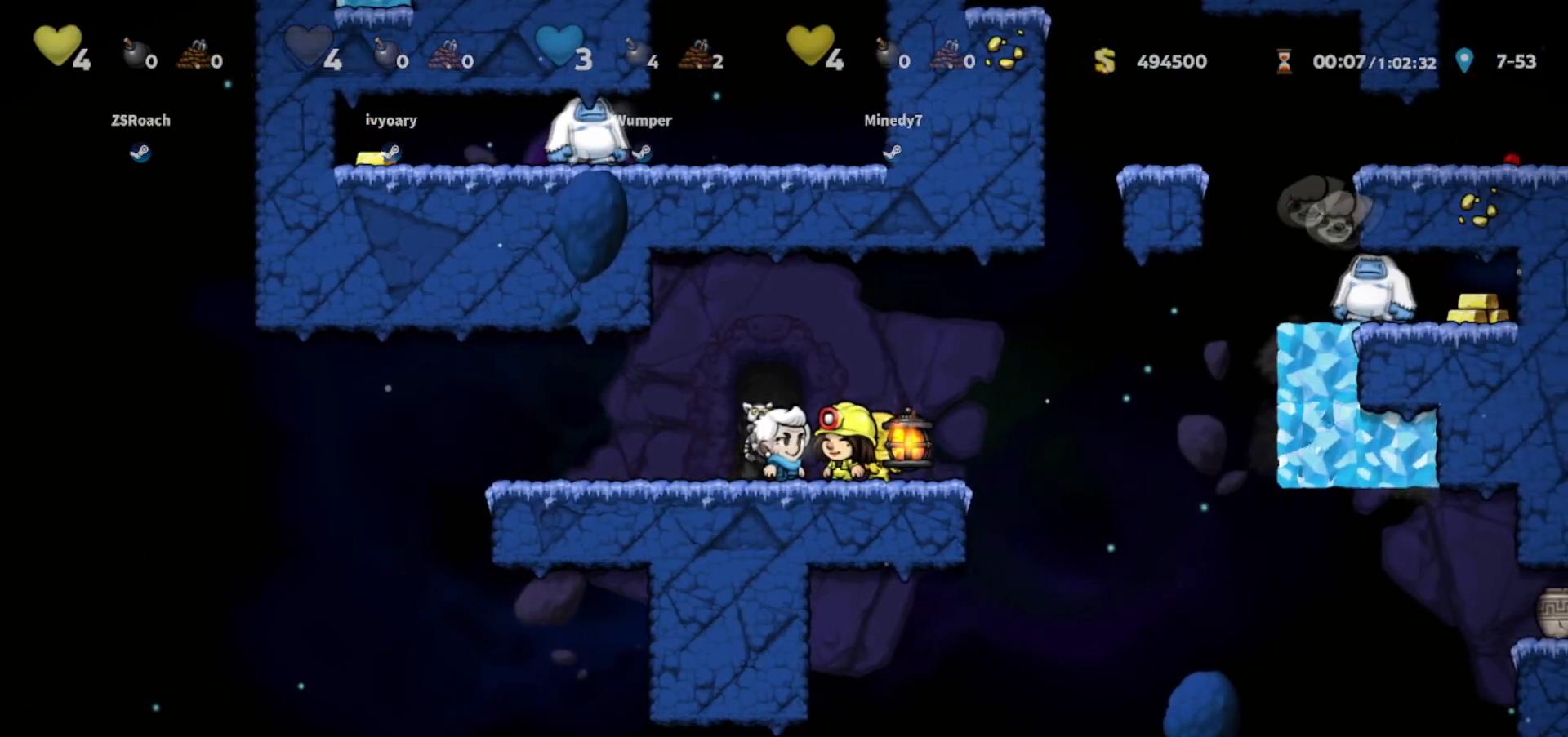
{"keys": [], "events": []}
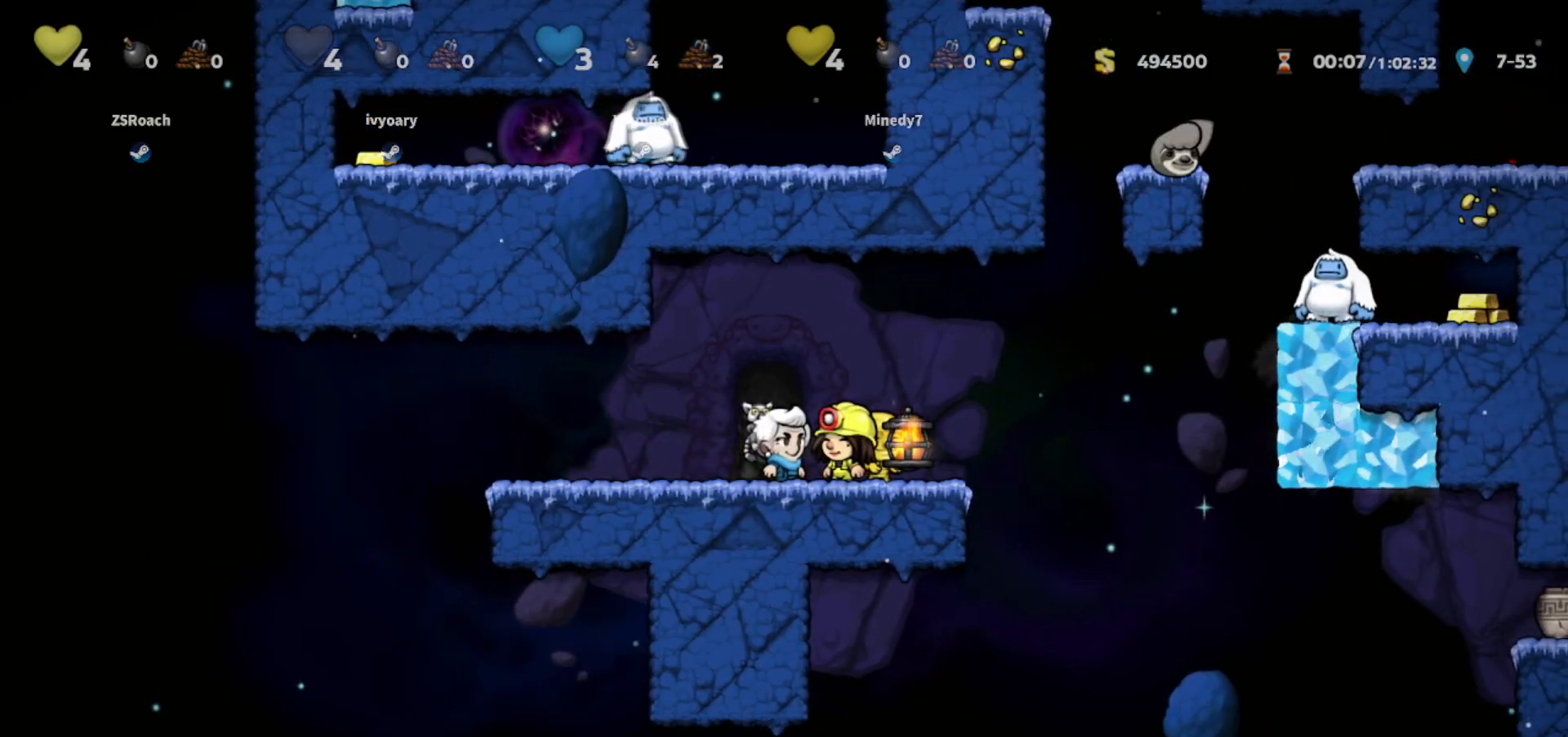
{"keys": [], "events": []}
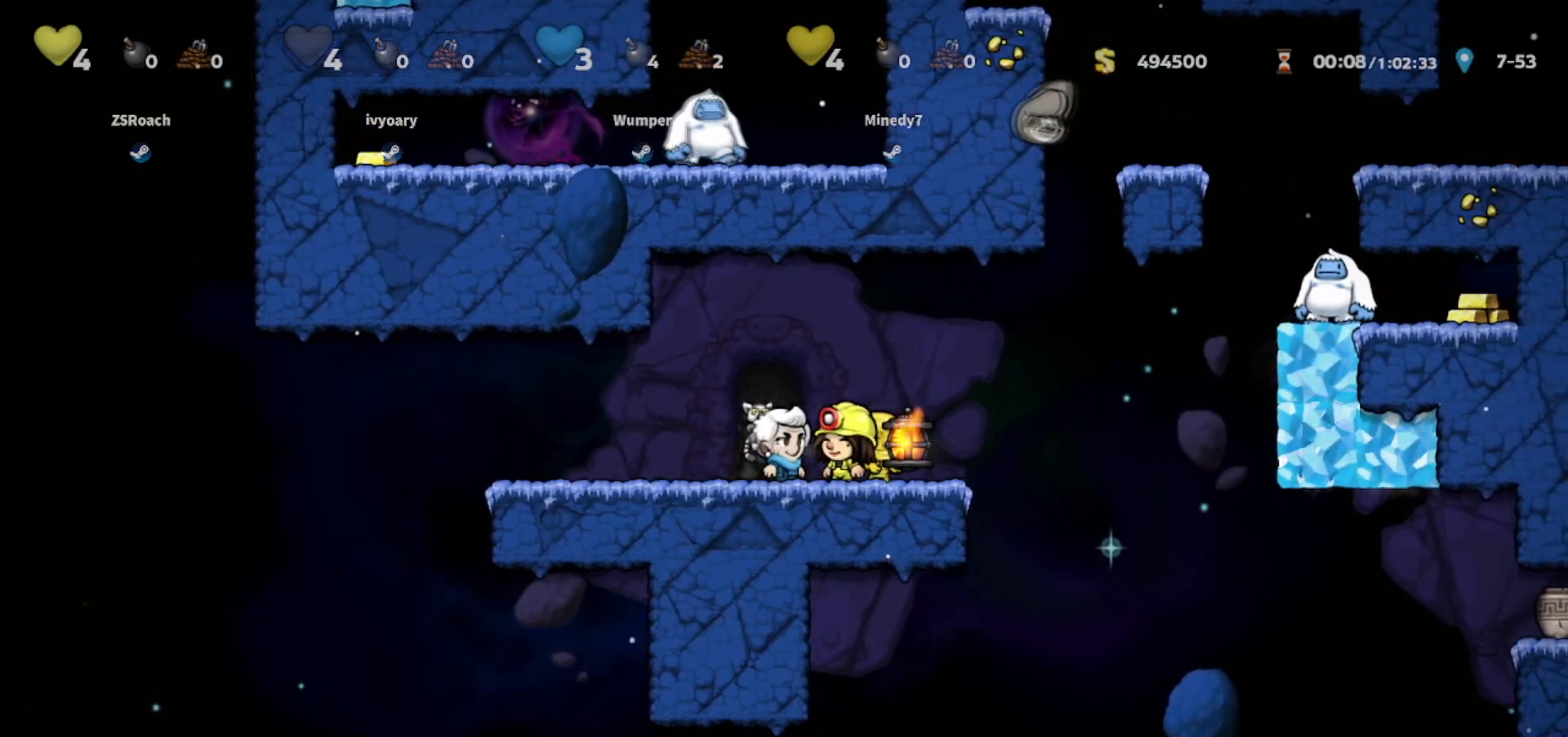
{"keys": [], "events": []}
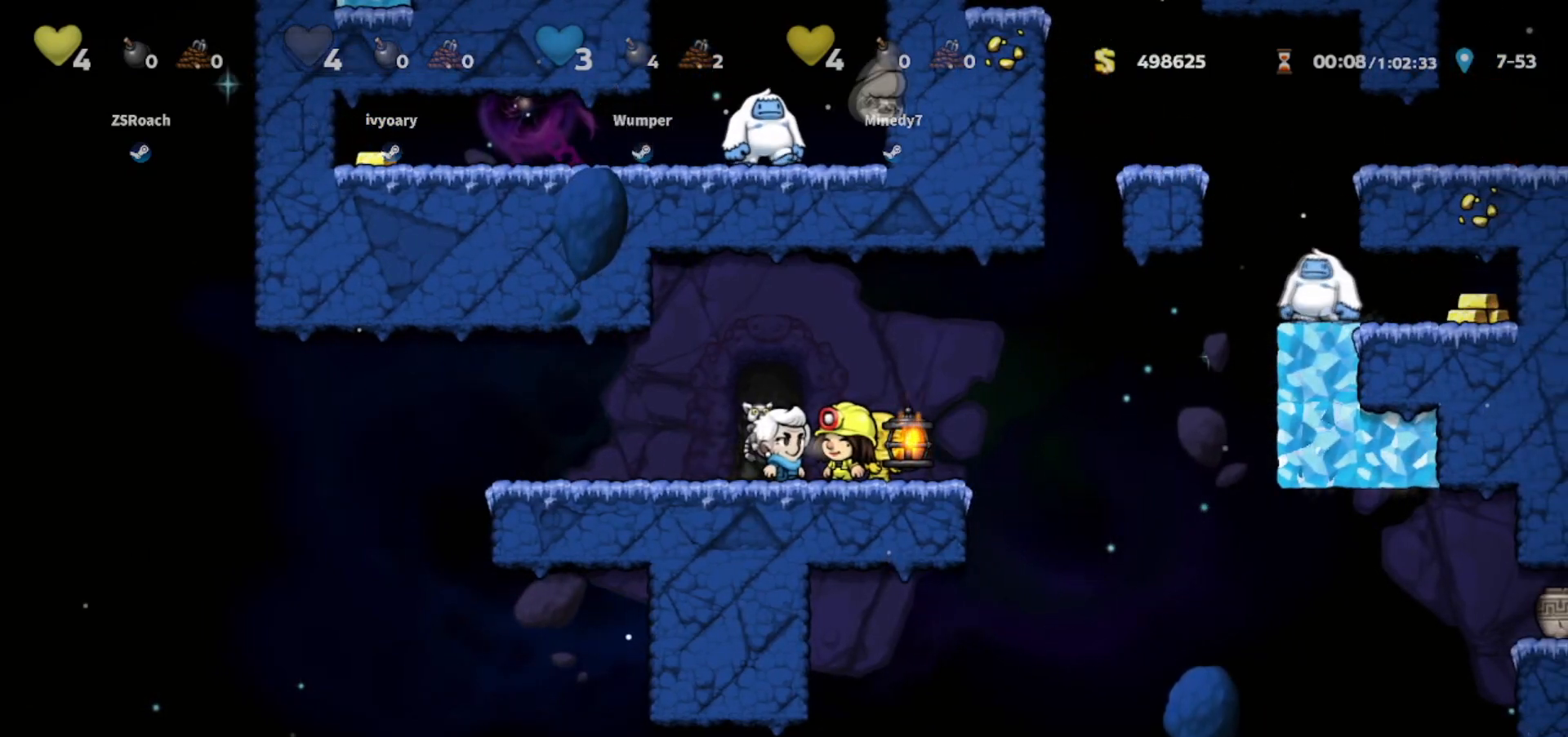
{"keys": ["right"], "events": [[333, "right", "down"]]}
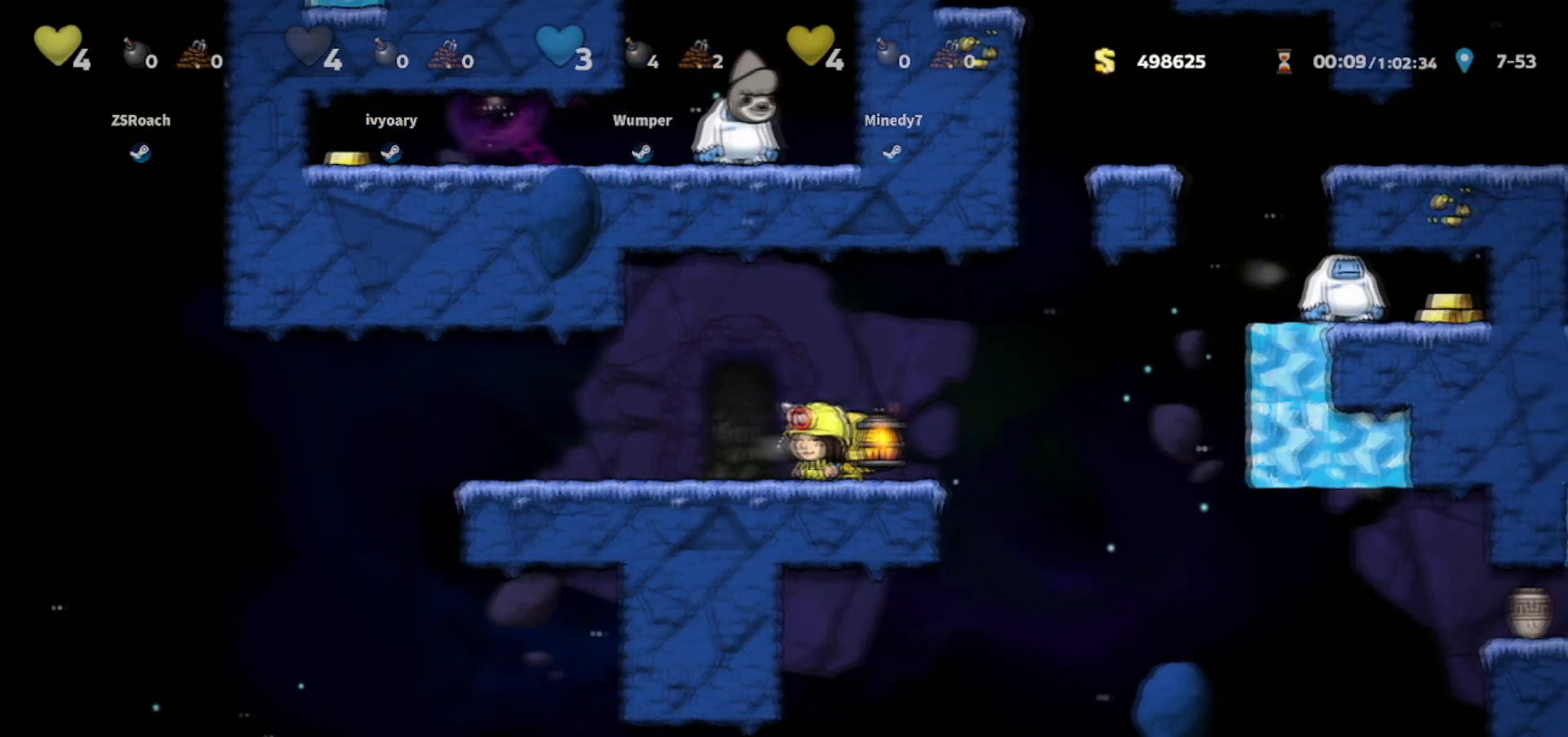
{"keys": ["jump", "right"], "events": [[200, "jump", "down"]]}
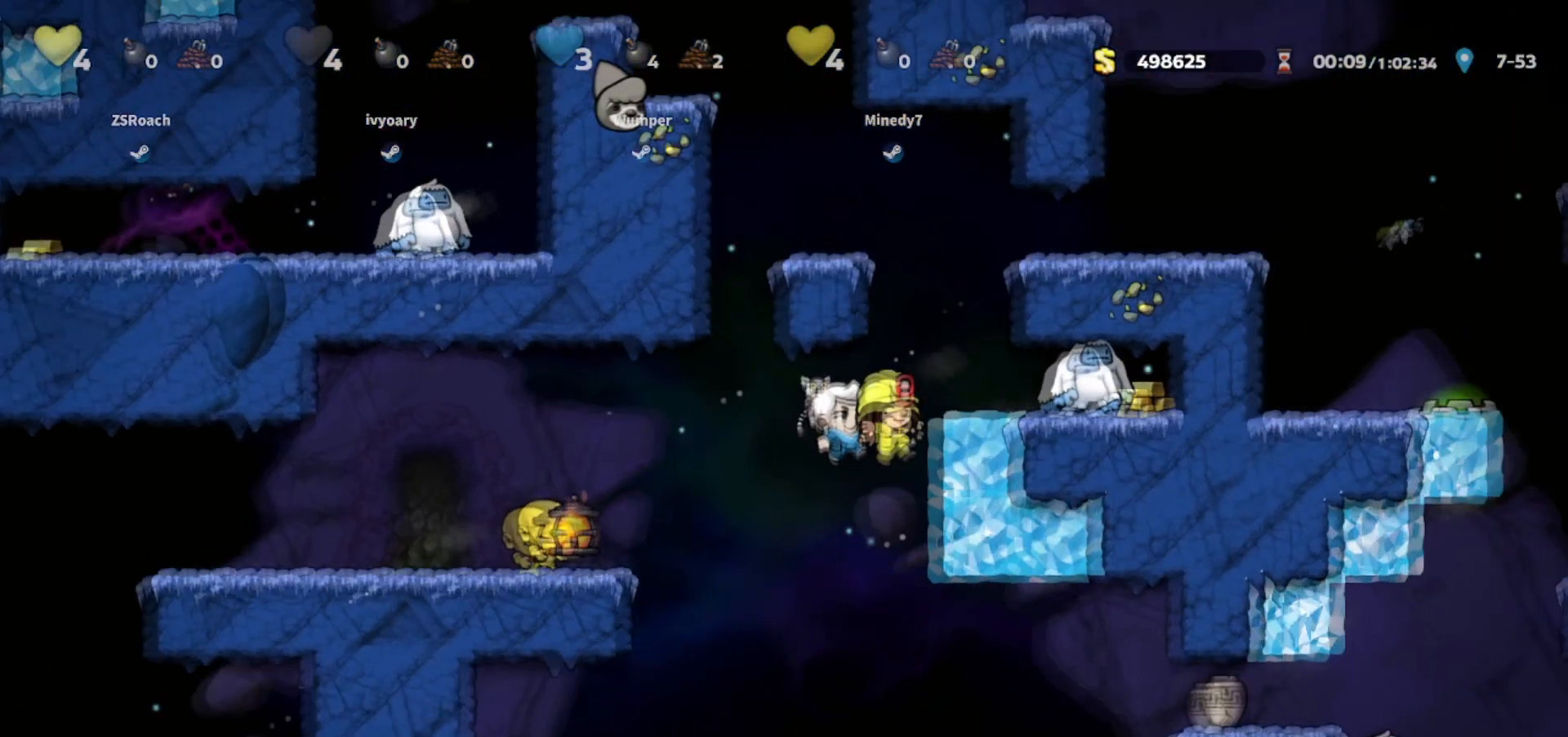
{"keys": ["walk"], "events": [[100, "jump", "up"], [166, "jump", "down"], [233, "walk", "down"], [333, "jump", "up"], [400, "right", "up"]]}
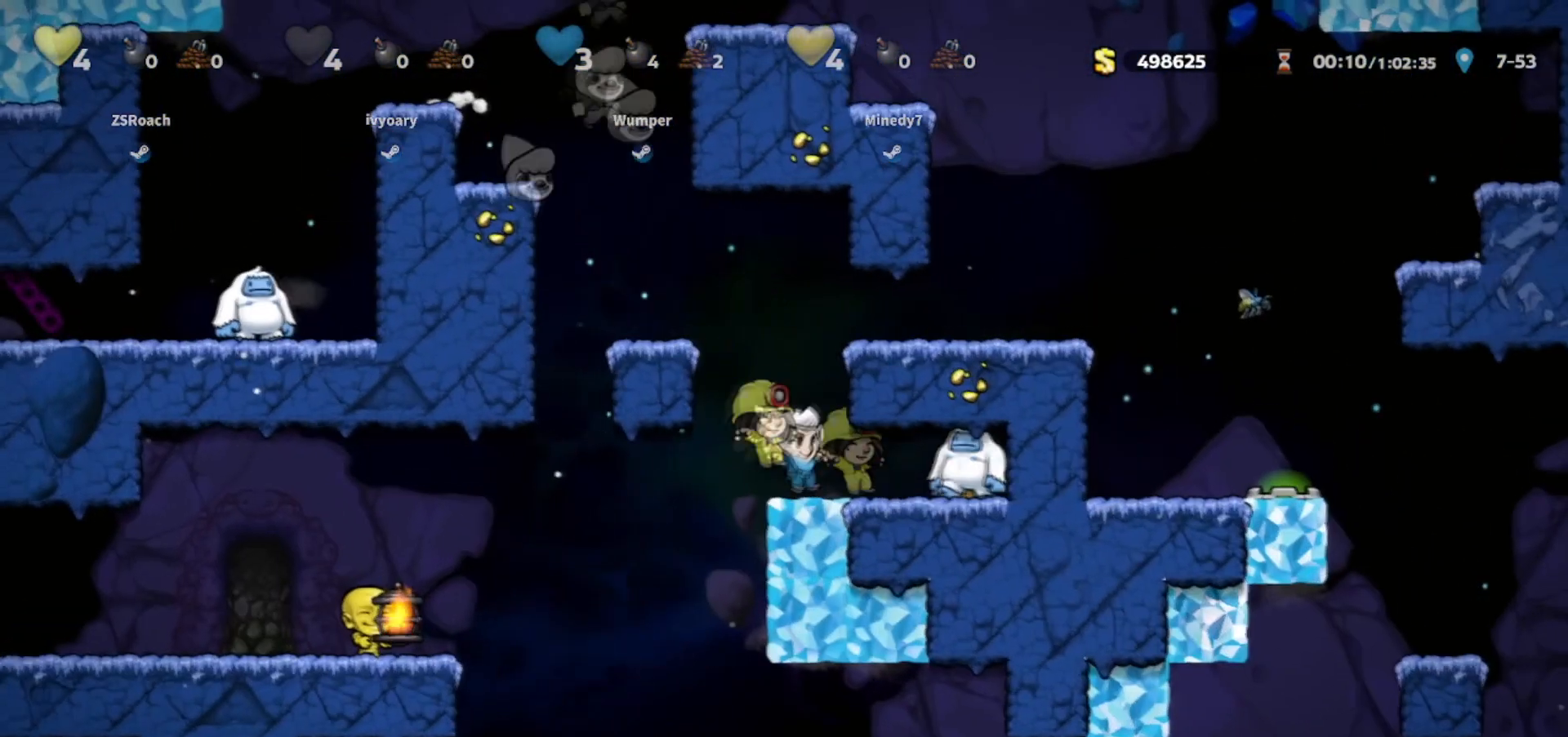
{"keys": ["jump", "right", "walk"], "events": [[67, "jump", "down"], [167, "right", "down"], [234, "walk", "up"], [300, "jump", "up"], [401, "jump", "down"], [434, "walk", "down"]]}
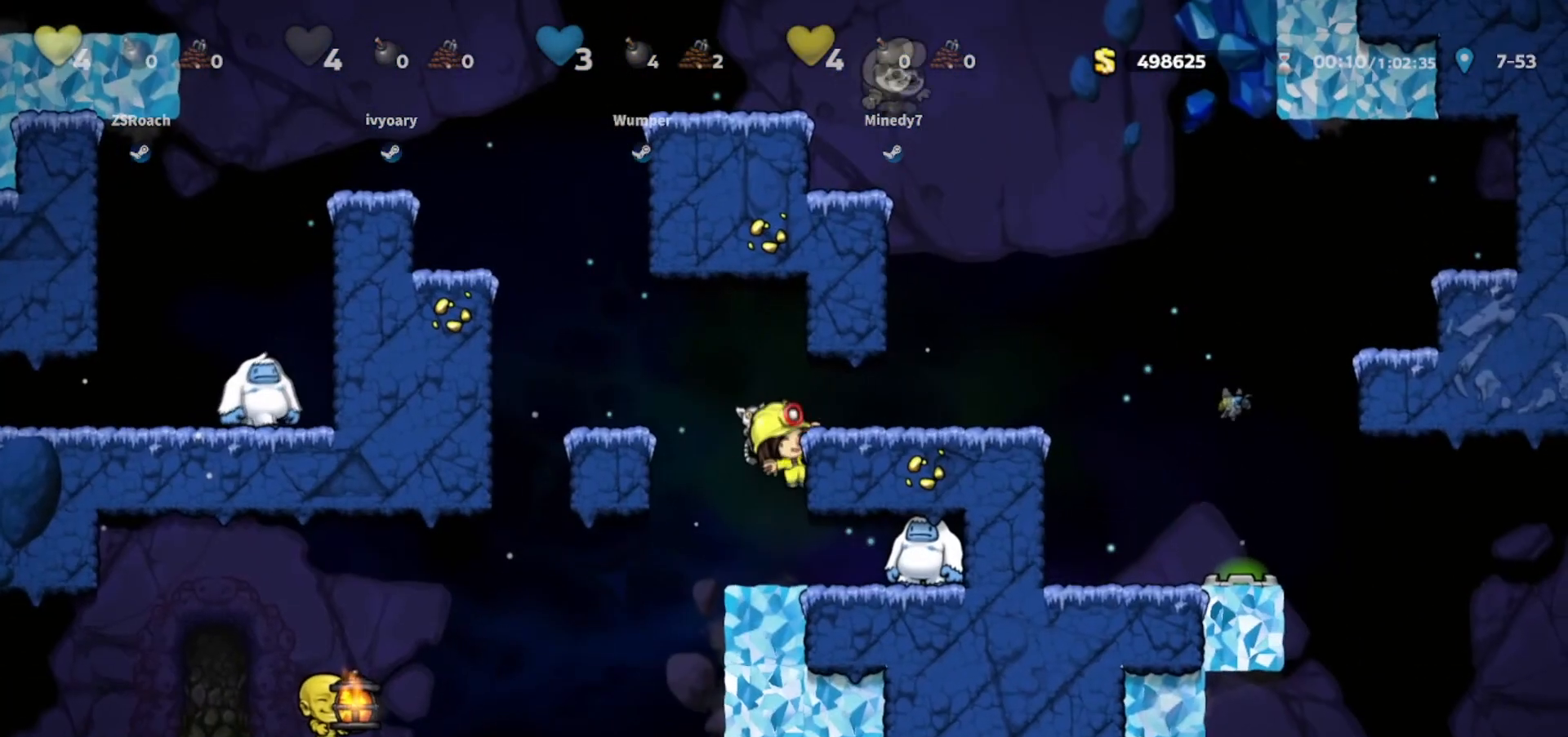
{"keys": ["right"], "events": [[33, "jump", "up"], [267, "jump", "down"], [367, "jump", "up"], [433, "walk", "up"]]}
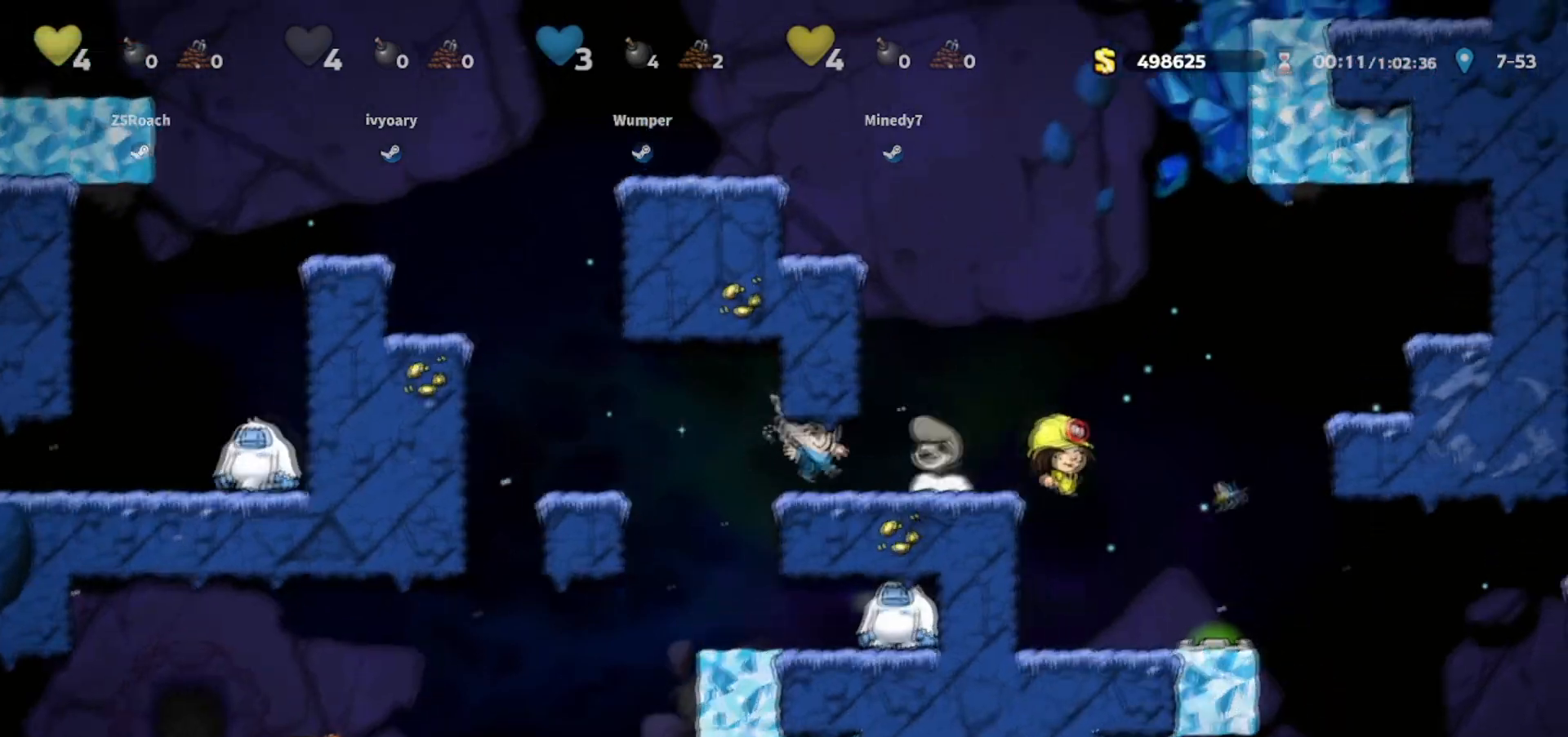
{"keys": ["jump", "right"], "events": [[134, "walk", "down"], [167, "right", "up"], [401, "walk", "up"], [467, "right", "down"], [501, "jump", "down"]]}
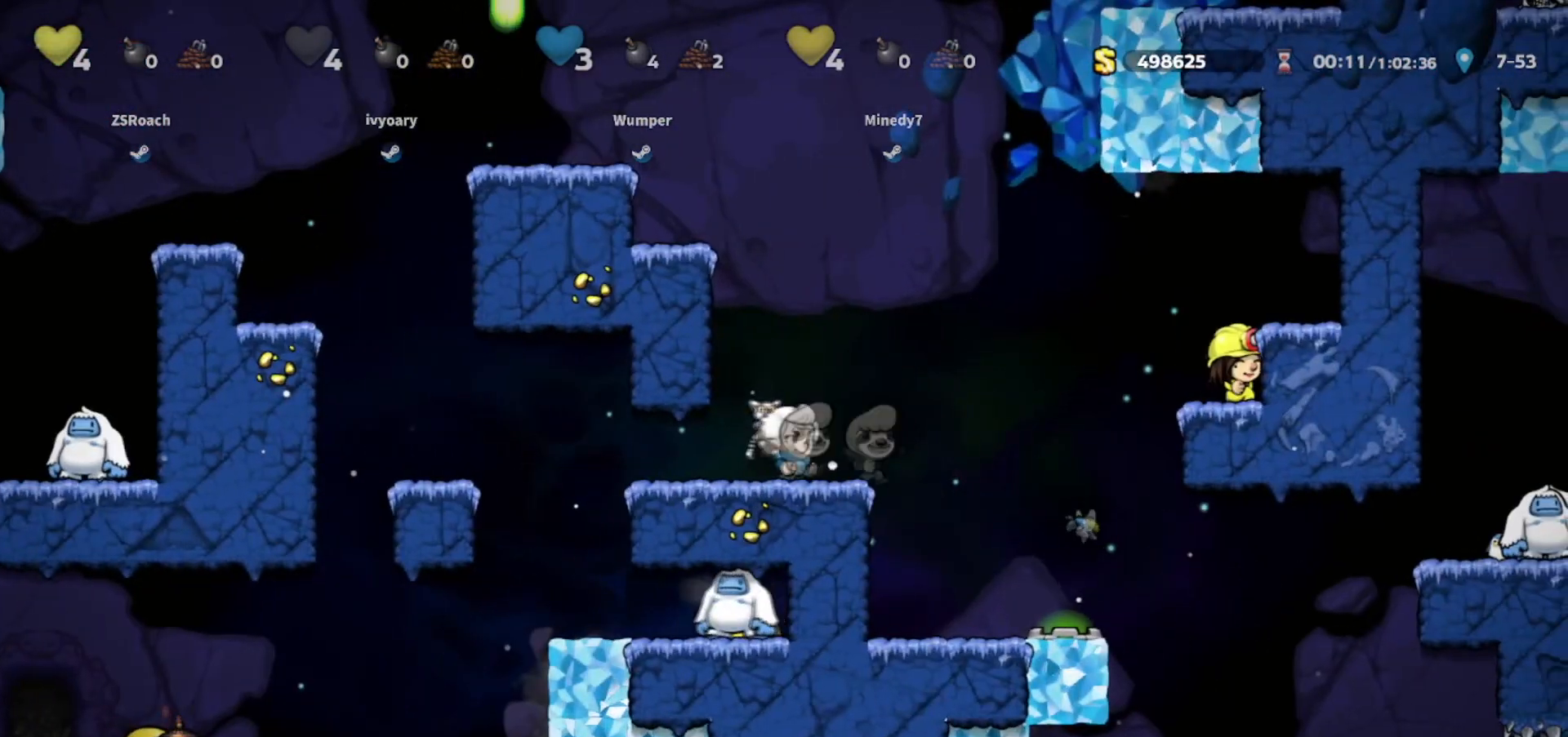
{"keys": ["right", "walk"], "events": [[133, "jump", "up"], [333, "walk", "down"]]}
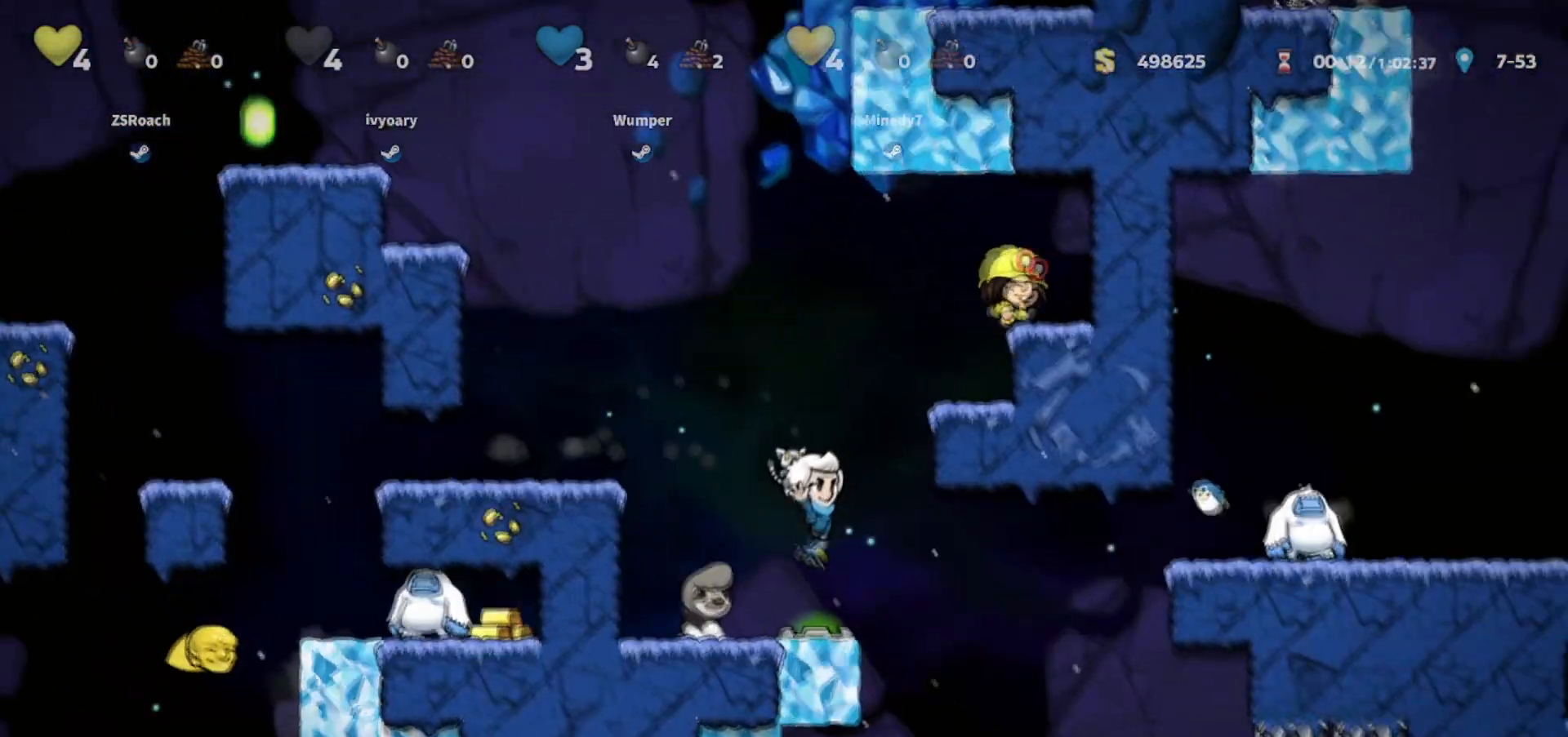
{"keys": ["right", "walk"], "events": [[33, "right", "up"], [200, "walk", "up"], [267, "right", "down"], [400, "walk", "down"]]}
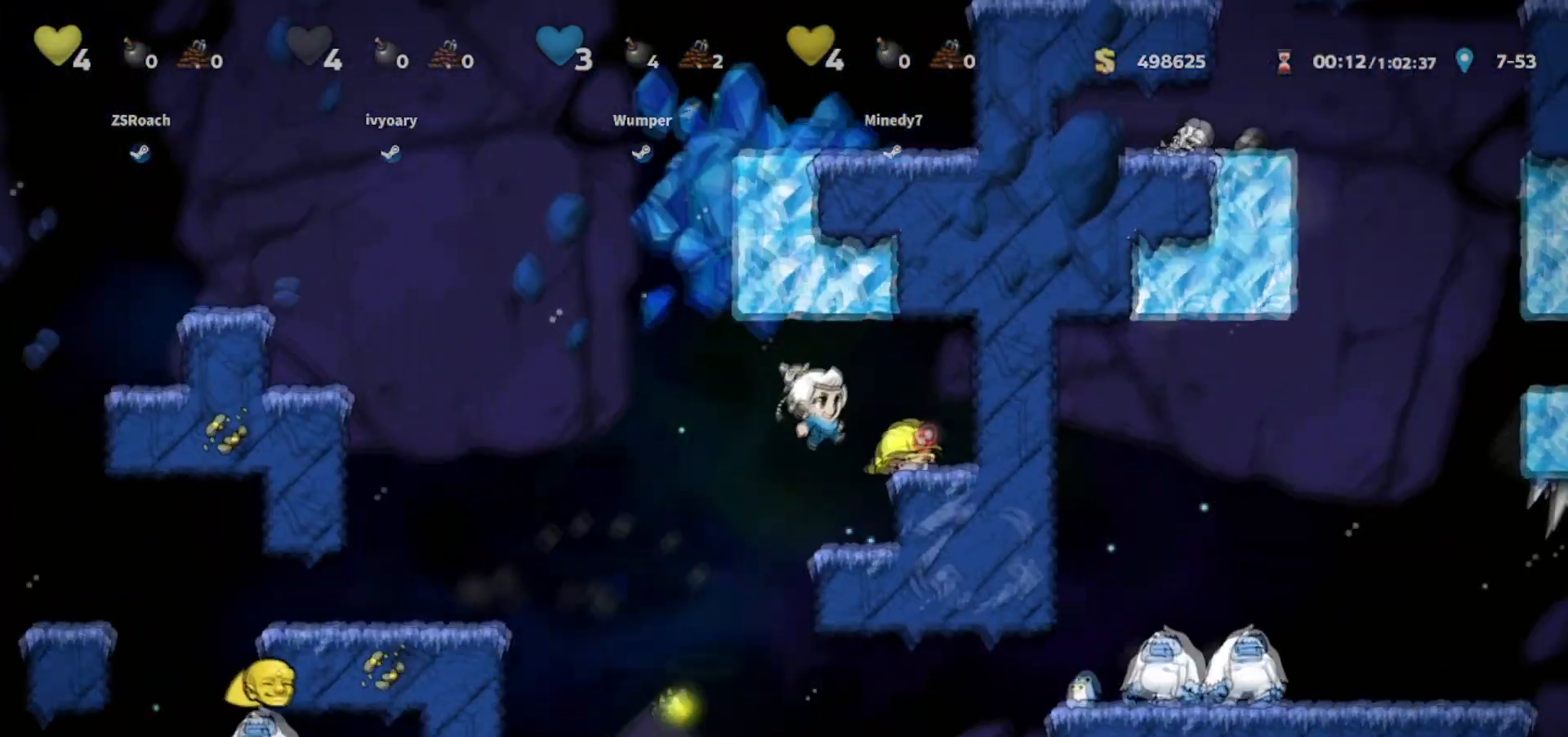
{"keys": ["walk"]}
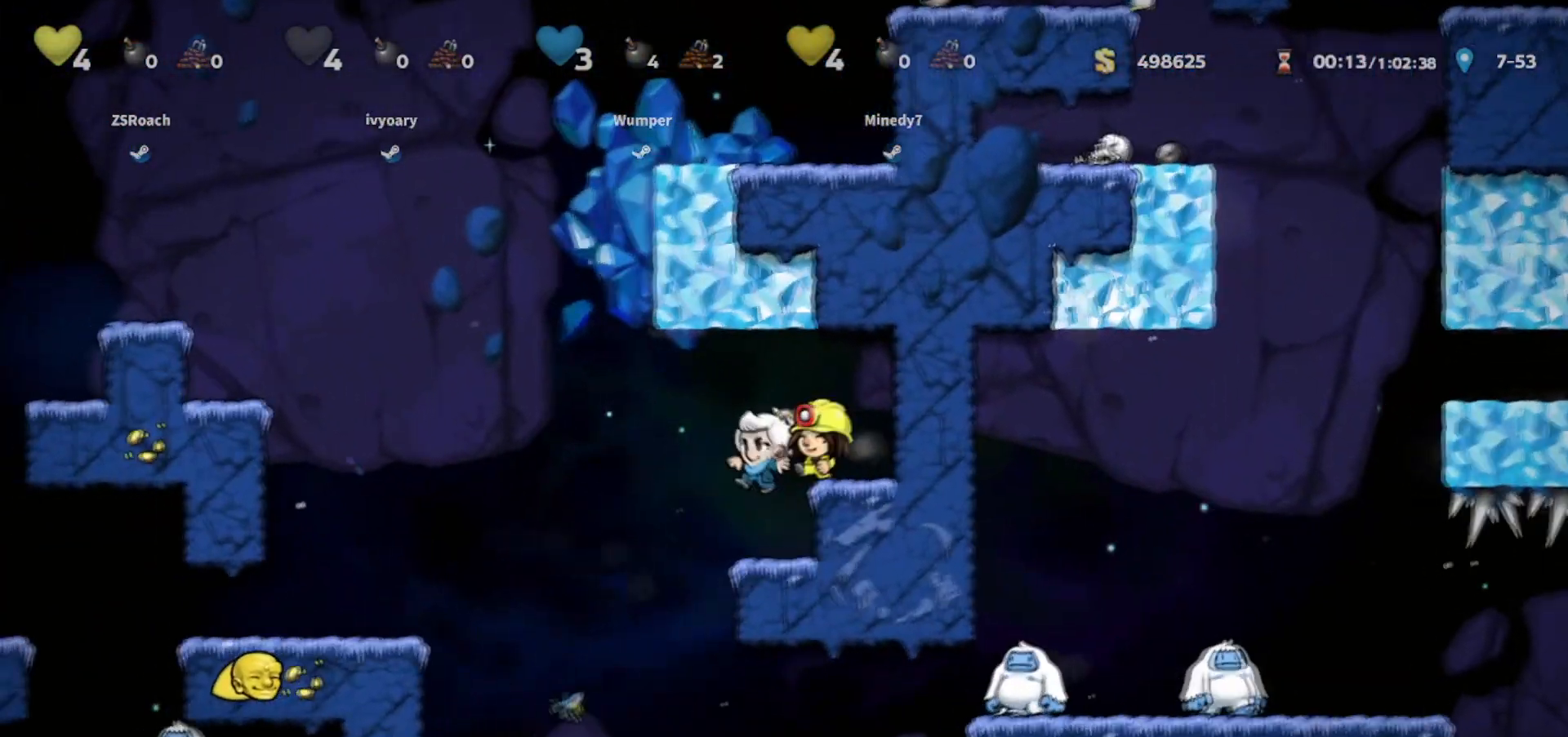
{"keys": ["left"], "events": [[167, "walk", "up"], [200, "left", "down"], [234, "jump", "down"], [434, "jump", "up"]]}
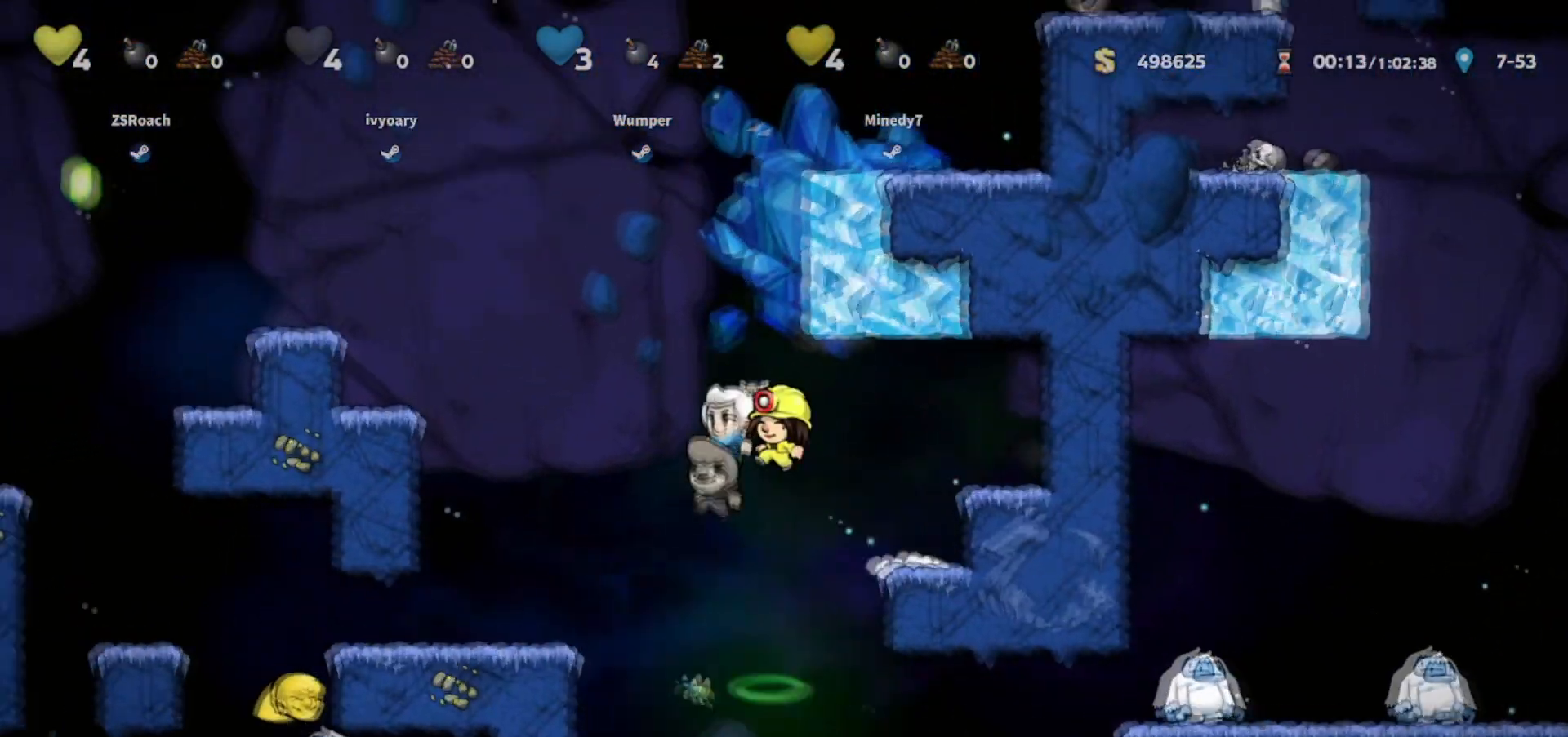
{"keys": ["walk"], "events": [[300, "walk", "down"], [433, "left", "up"]]}
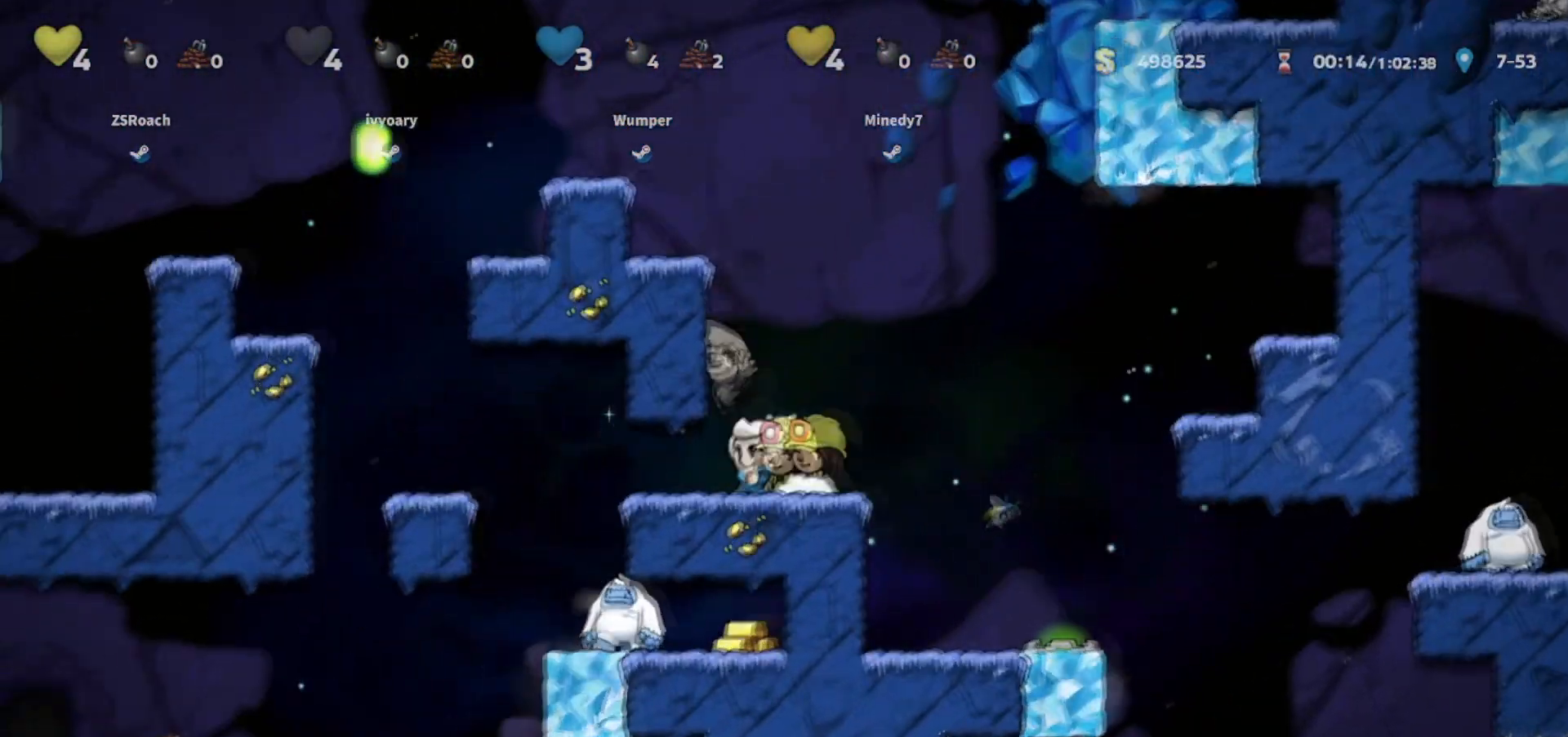
{"keys": ["up", "walk"], "events": [[267, "up", "down"]]}
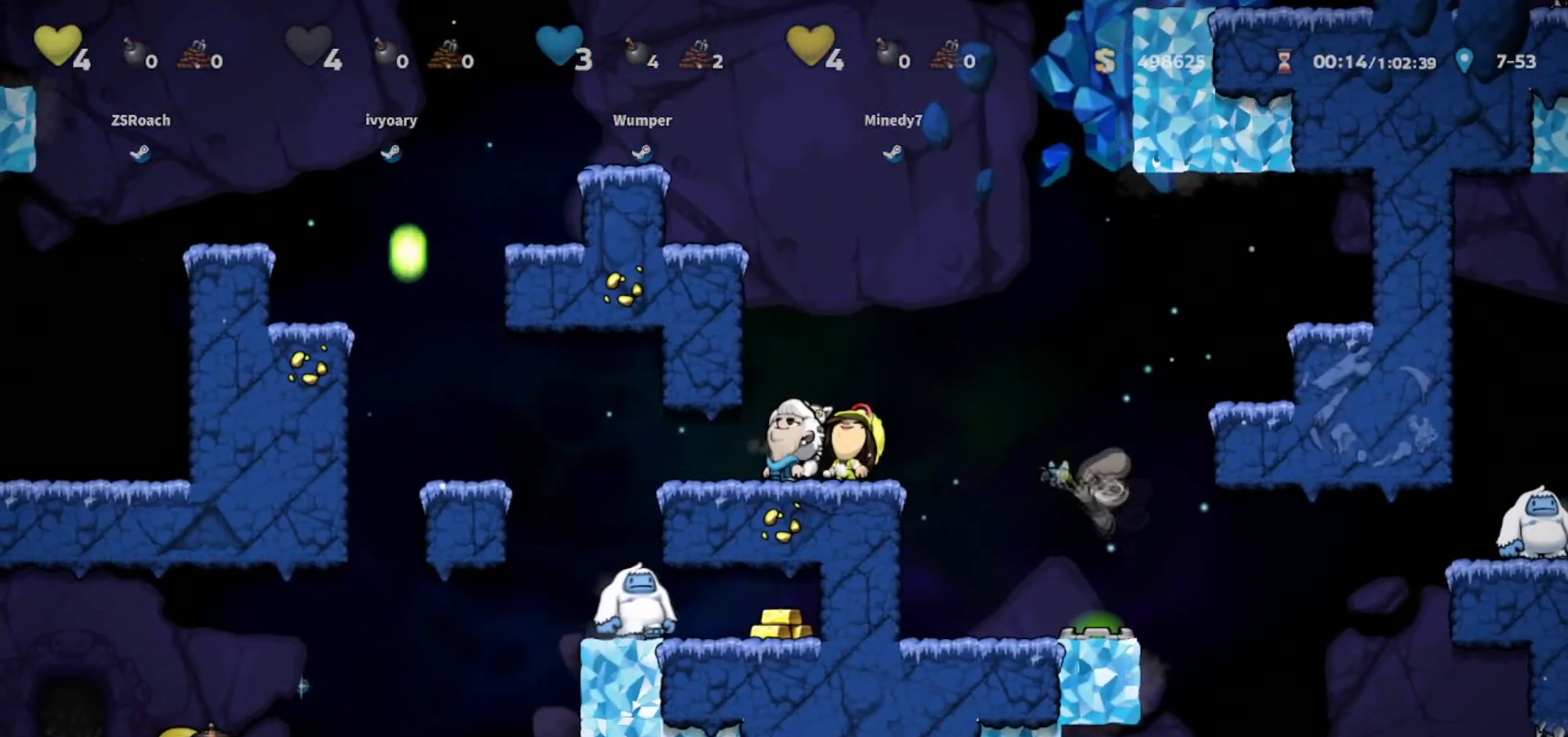
{"keys": ["walk"], "events": [[166, "up", "up"]]}